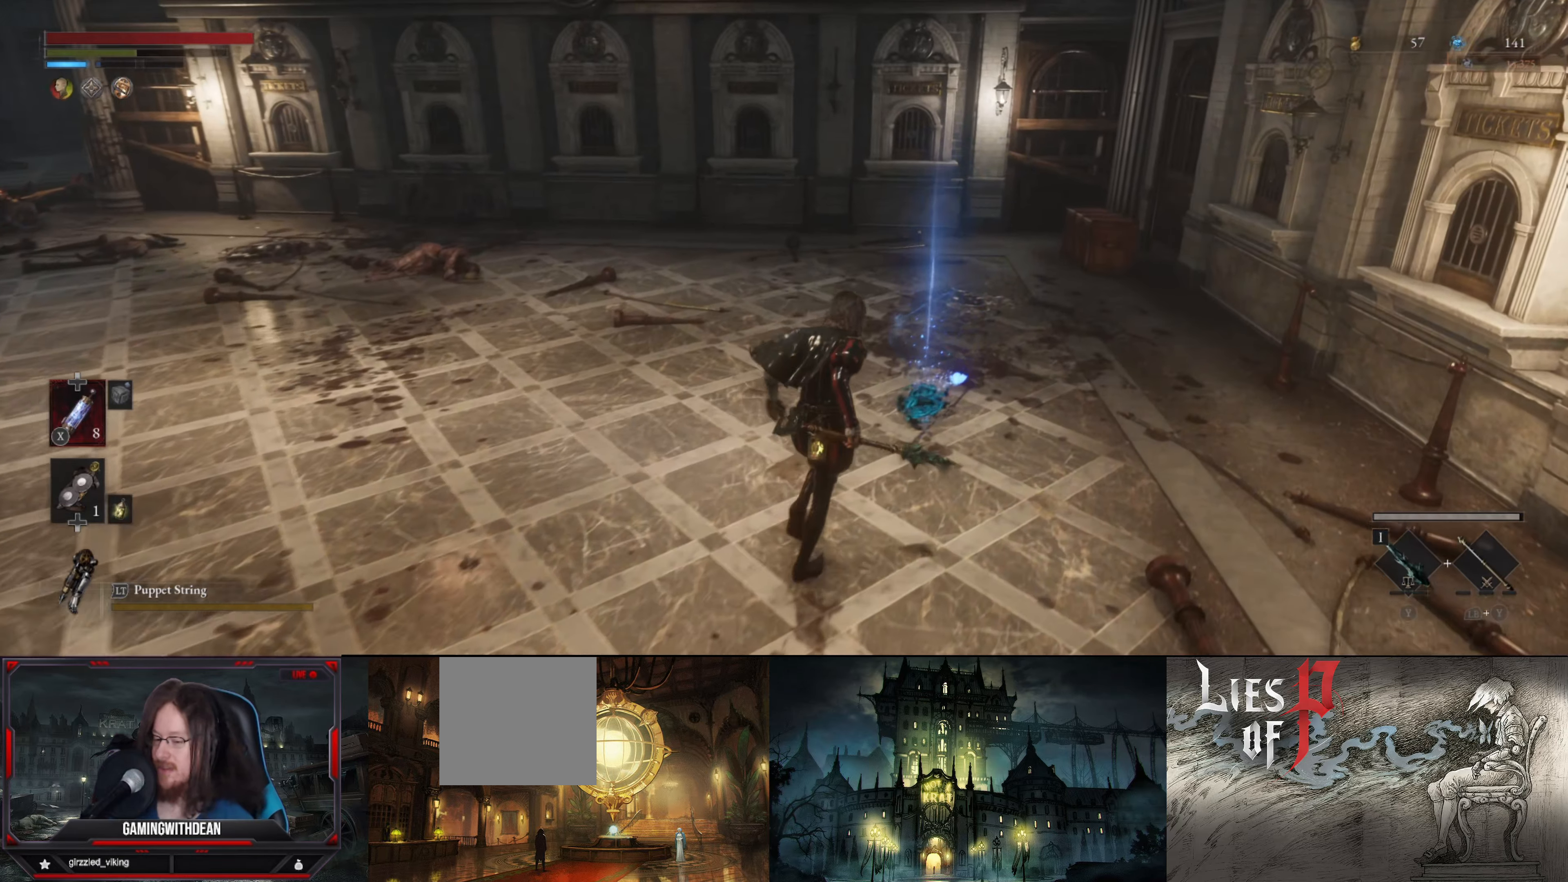
Gameplay with a controller (Xbox layout); each line is a JSON object with the inputs held at the frame after it. "events" lists button and stick changes between this image and that frame as [ms after this image, input, new state], when the widget could be followed in between. Not read: L3 R3.
{"buttons": [], "left_stick": "center", "right_stick": "left", "events": [[167, "A", "down"], [283, "A", "up"], [350, "left_stick", "center"], [483, "right_stick", "left"]]}
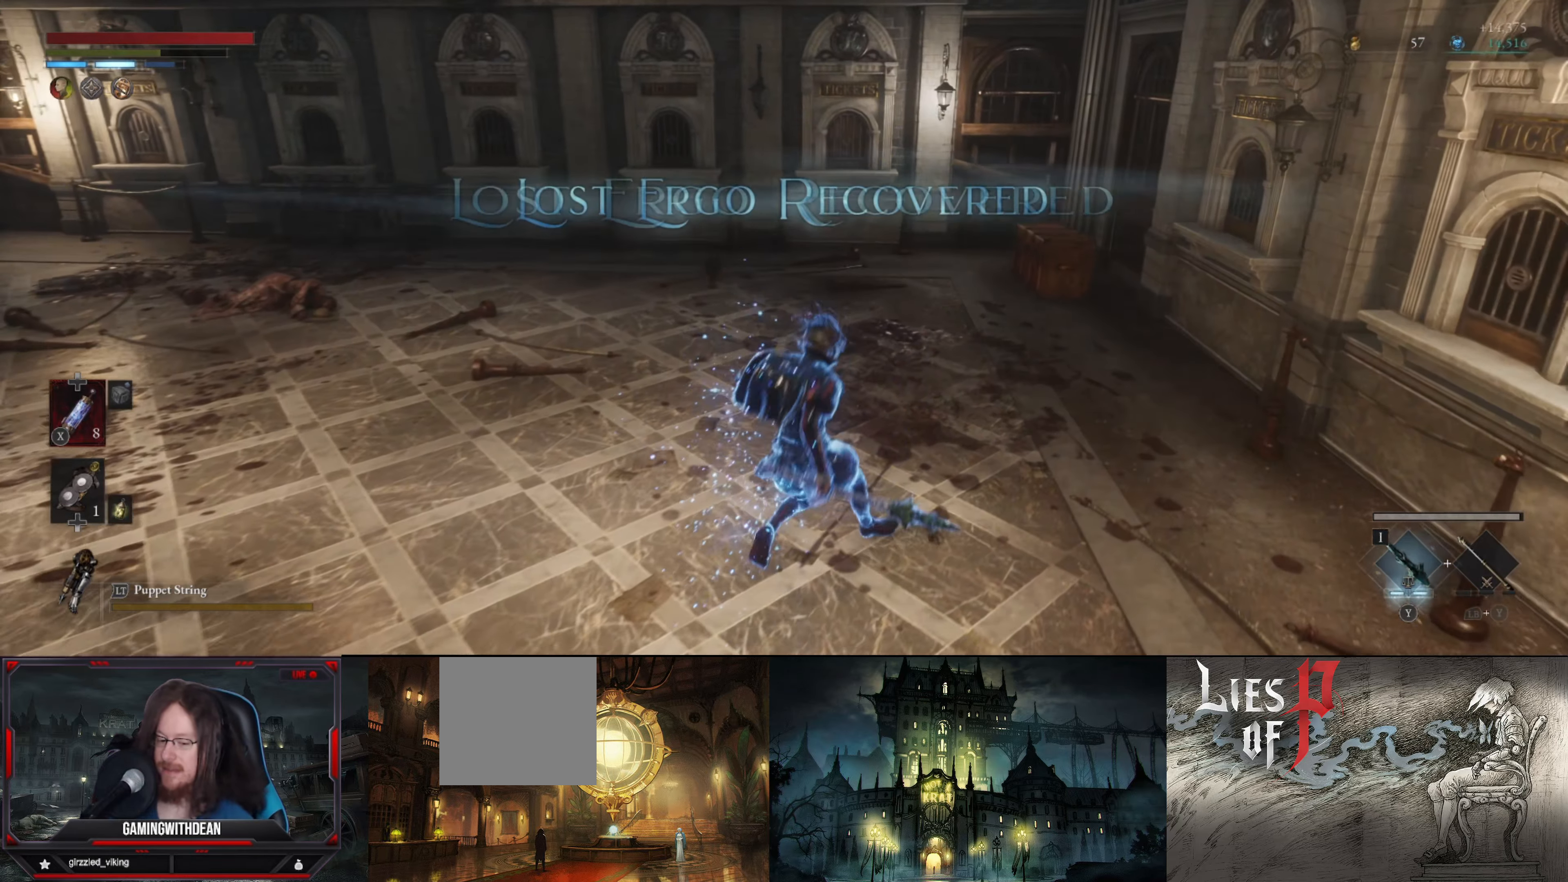
{"buttons": [], "left_stick": "up", "right_stick": "center", "events": [[167, "left_stick", "up"], [383, "right_stick", "center"]]}
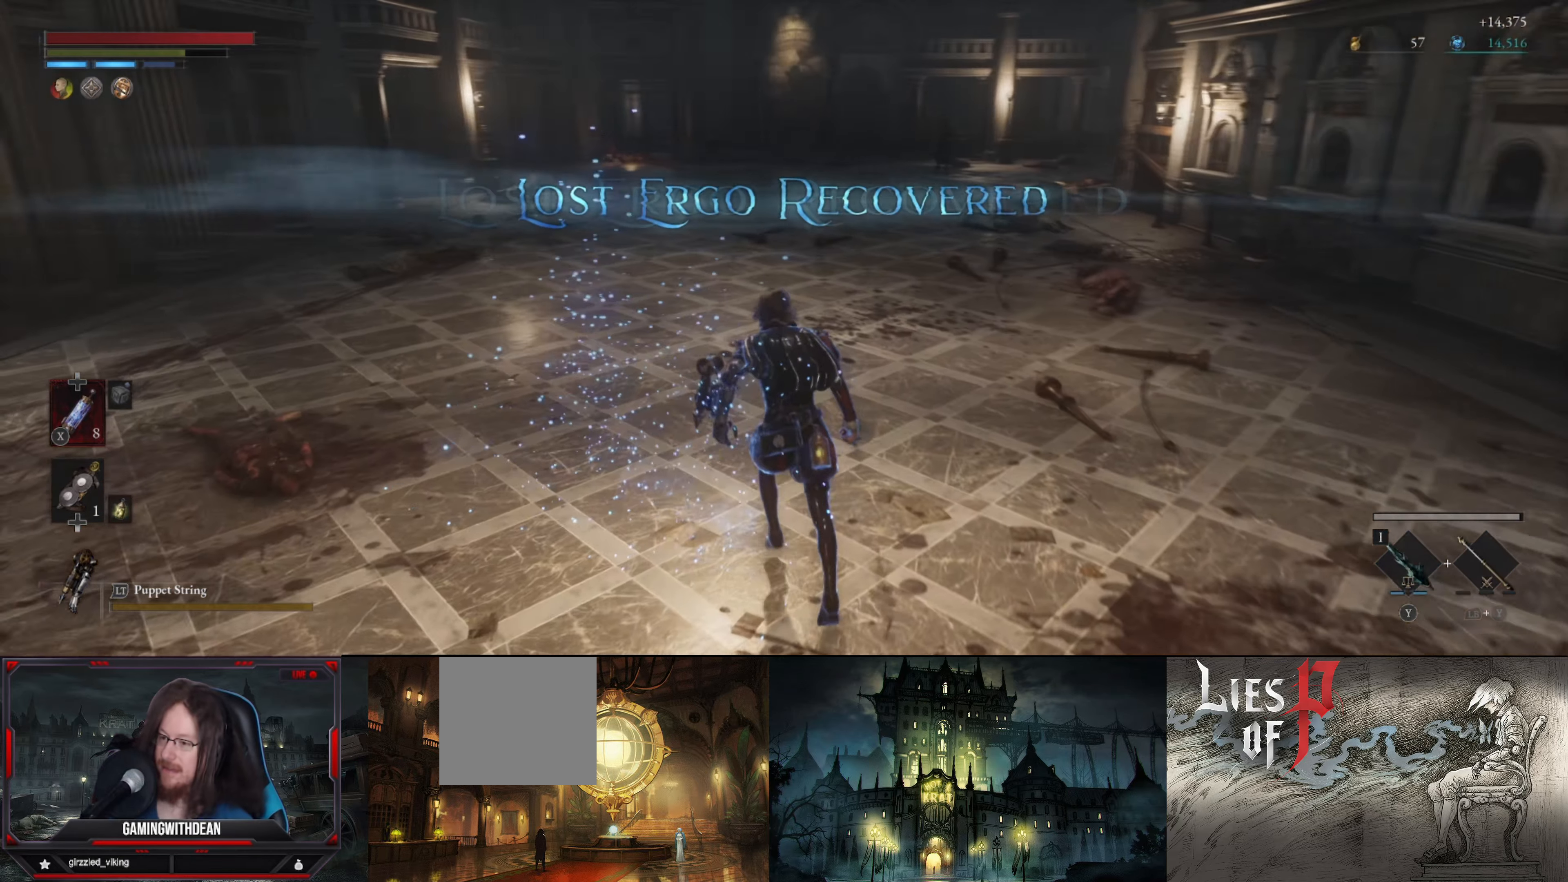
{"buttons": [], "left_stick": "up", "right_stick": "right", "events": [[483, "right_stick", "right"]]}
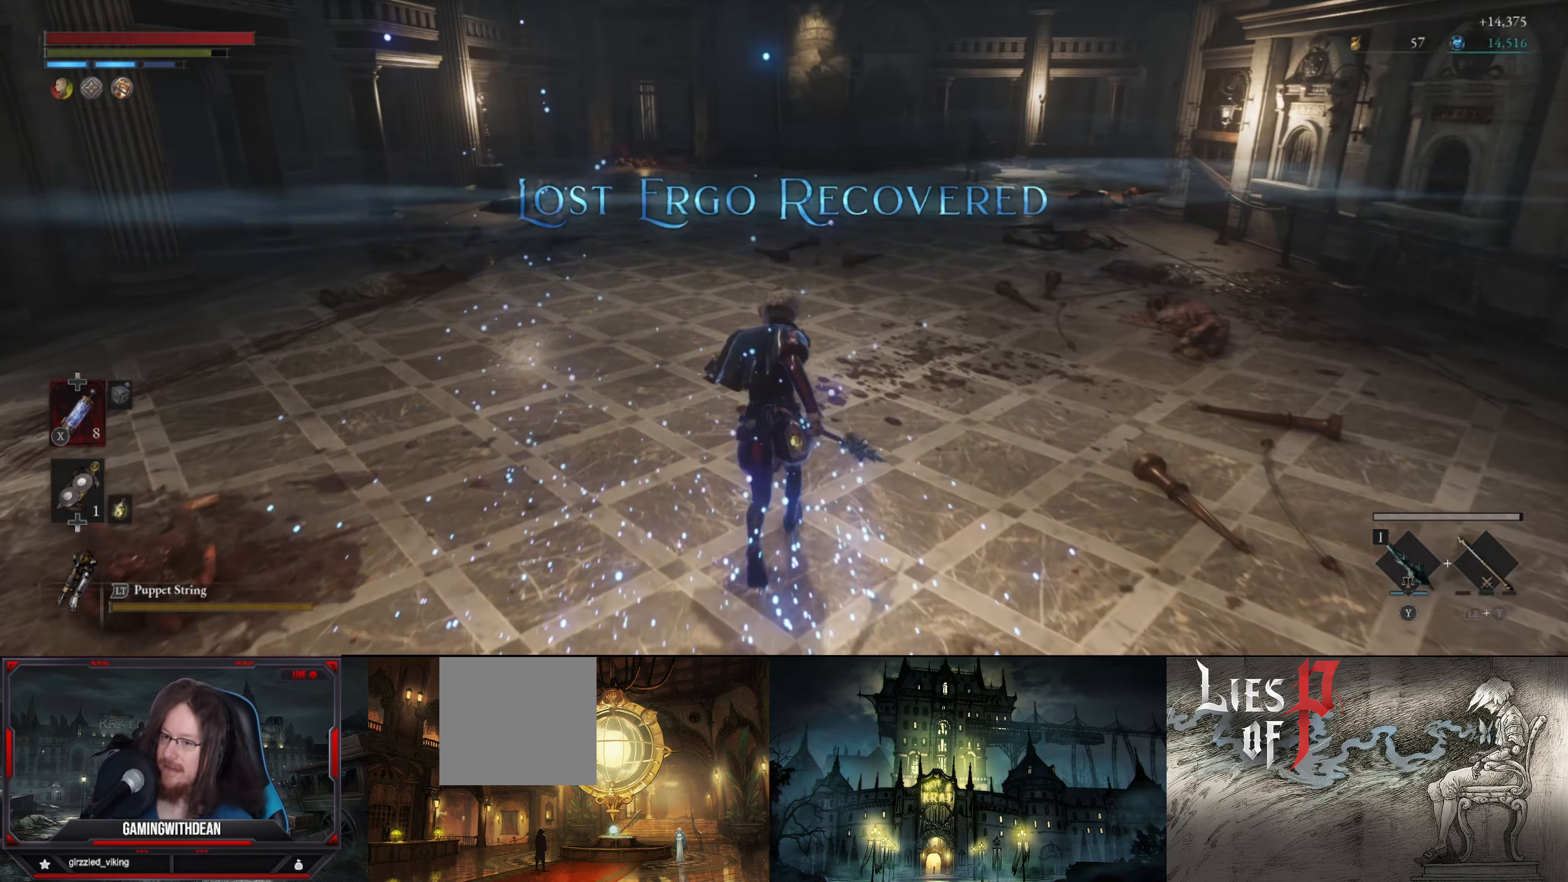
{"buttons": [], "left_stick": "up", "right_stick": "center", "events": [[150, "right_stick", "center"]]}
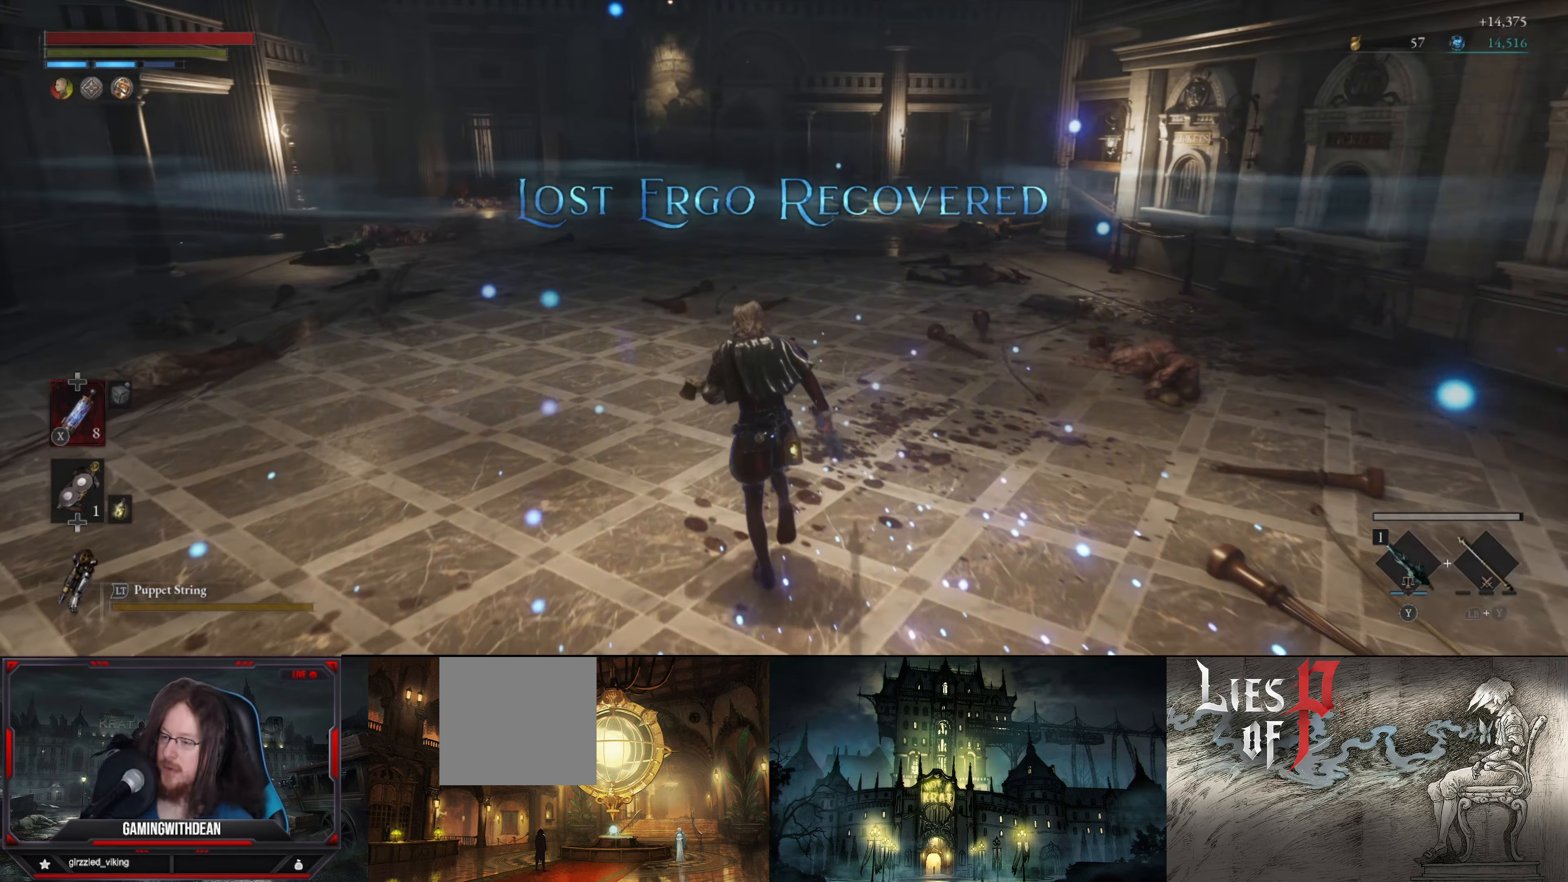
{"buttons": [], "left_stick": "up", "right_stick": "center", "events": []}
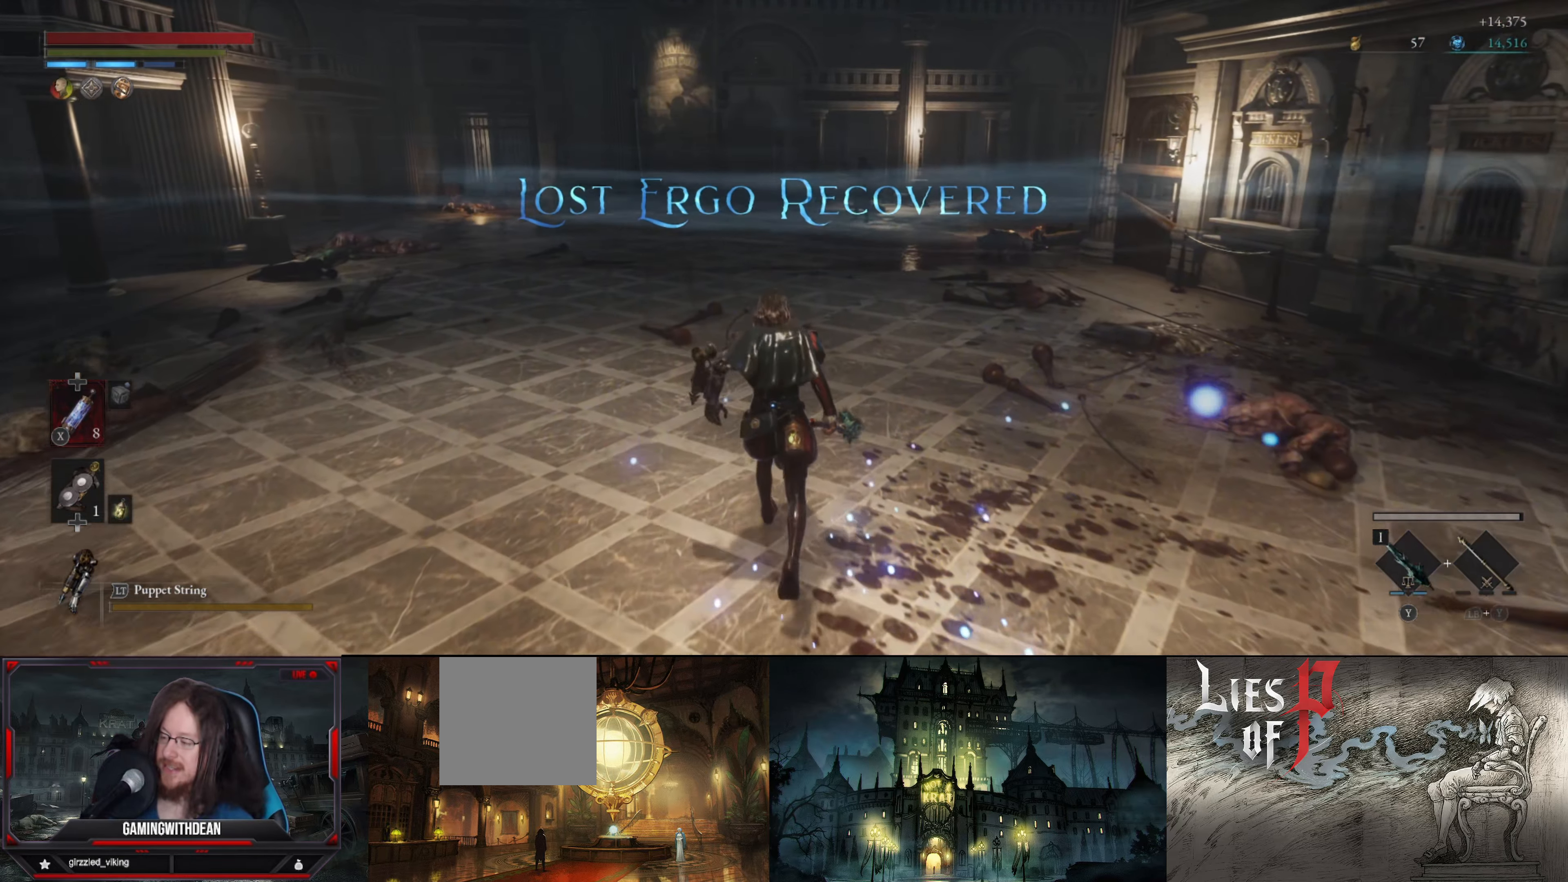
{"buttons": [], "left_stick": "up", "right_stick": "center", "events": []}
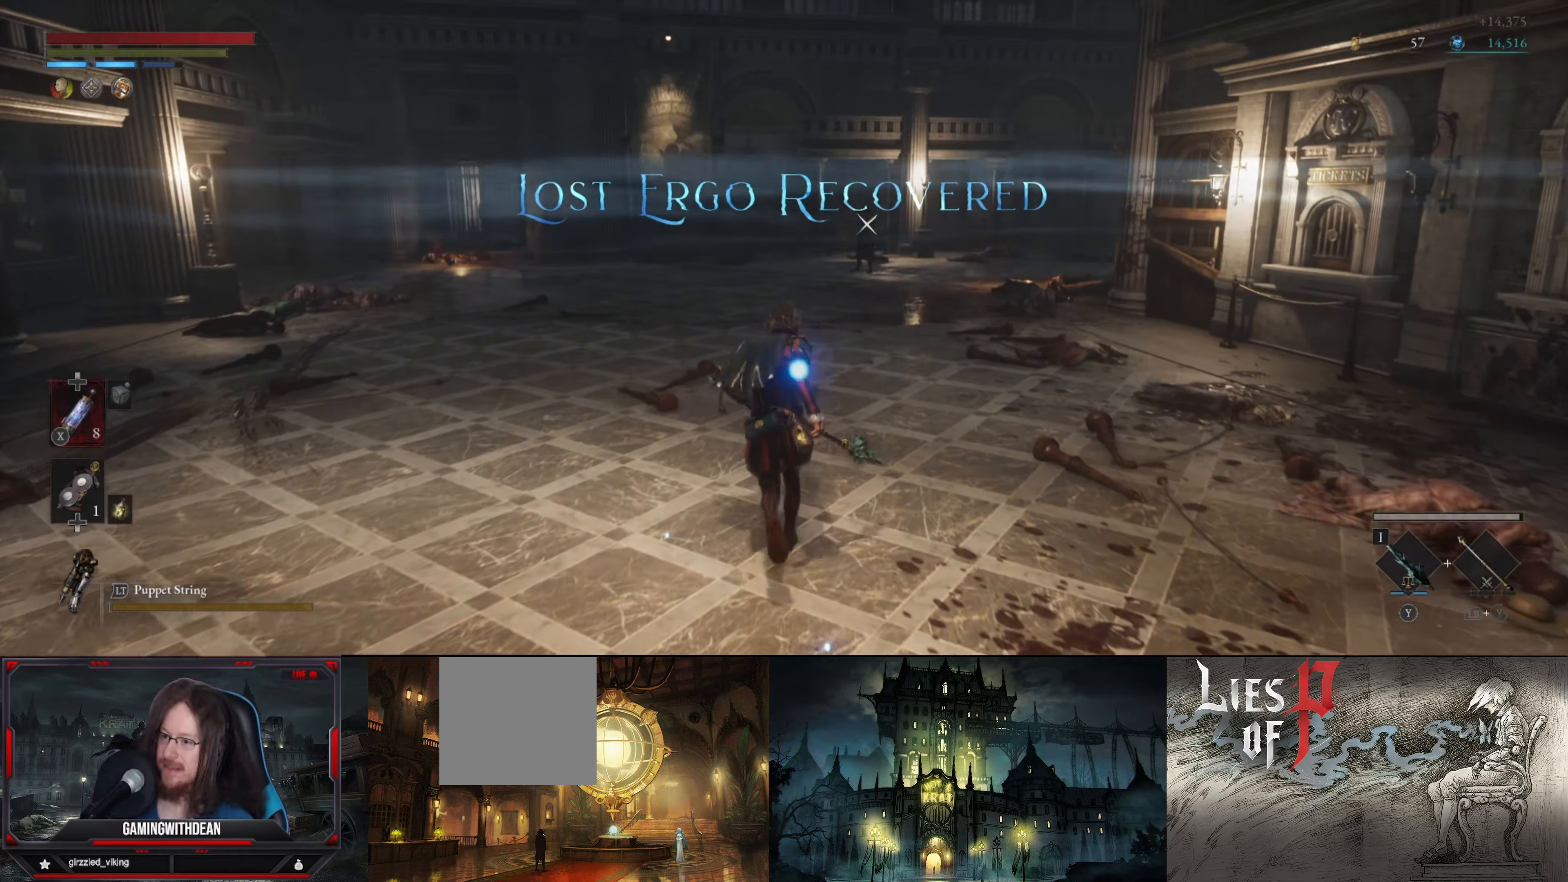
{"buttons": [], "left_stick": "up", "right_stick": "center", "events": []}
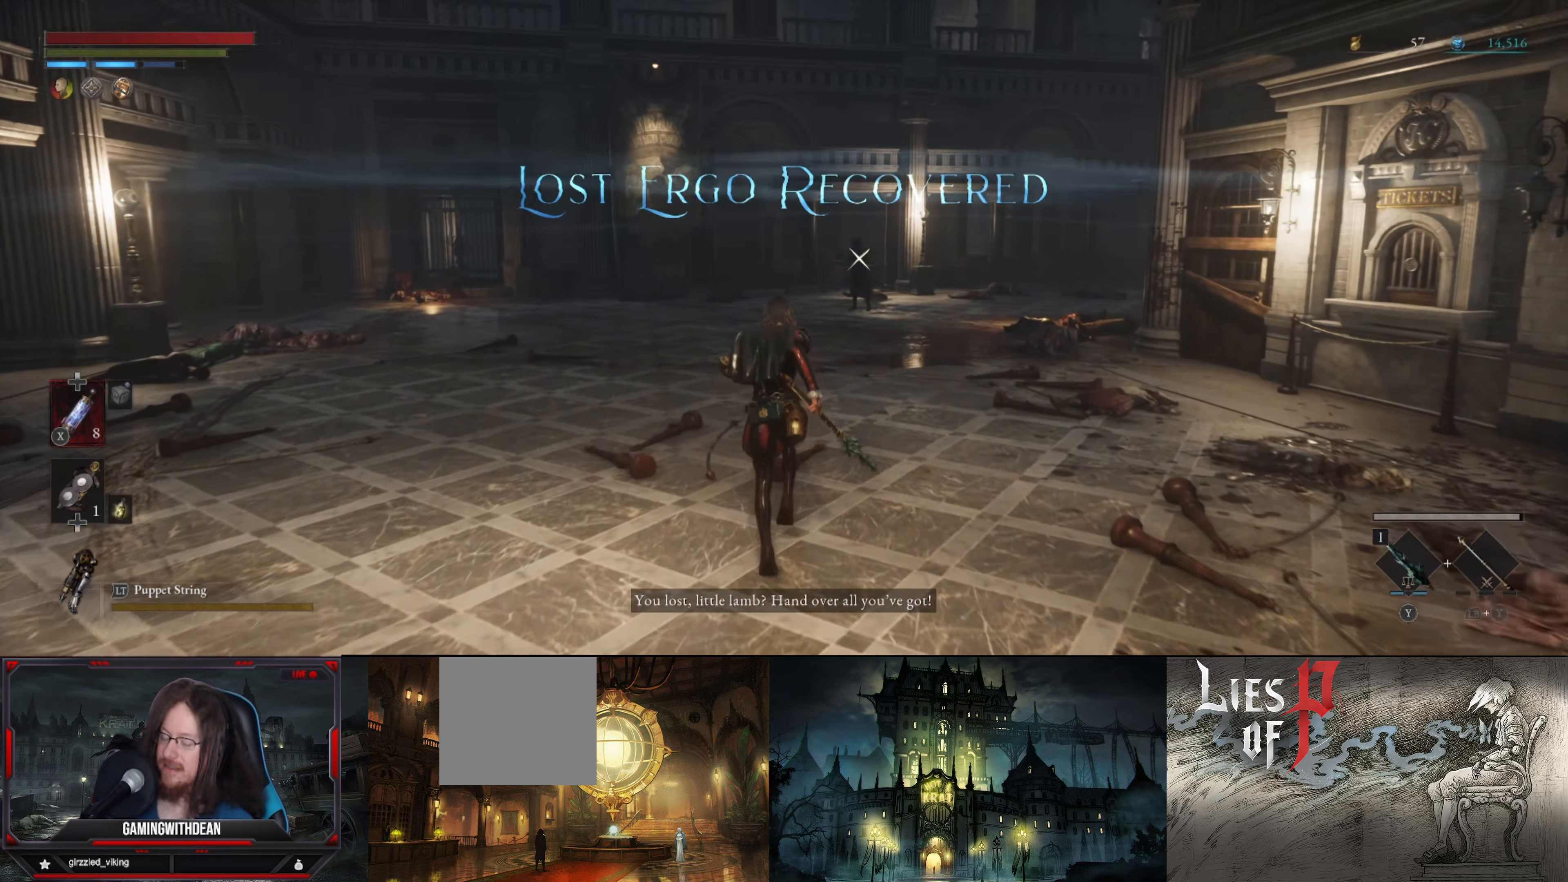
{"buttons": [], "left_stick": "up", "right_stick": "center", "events": []}
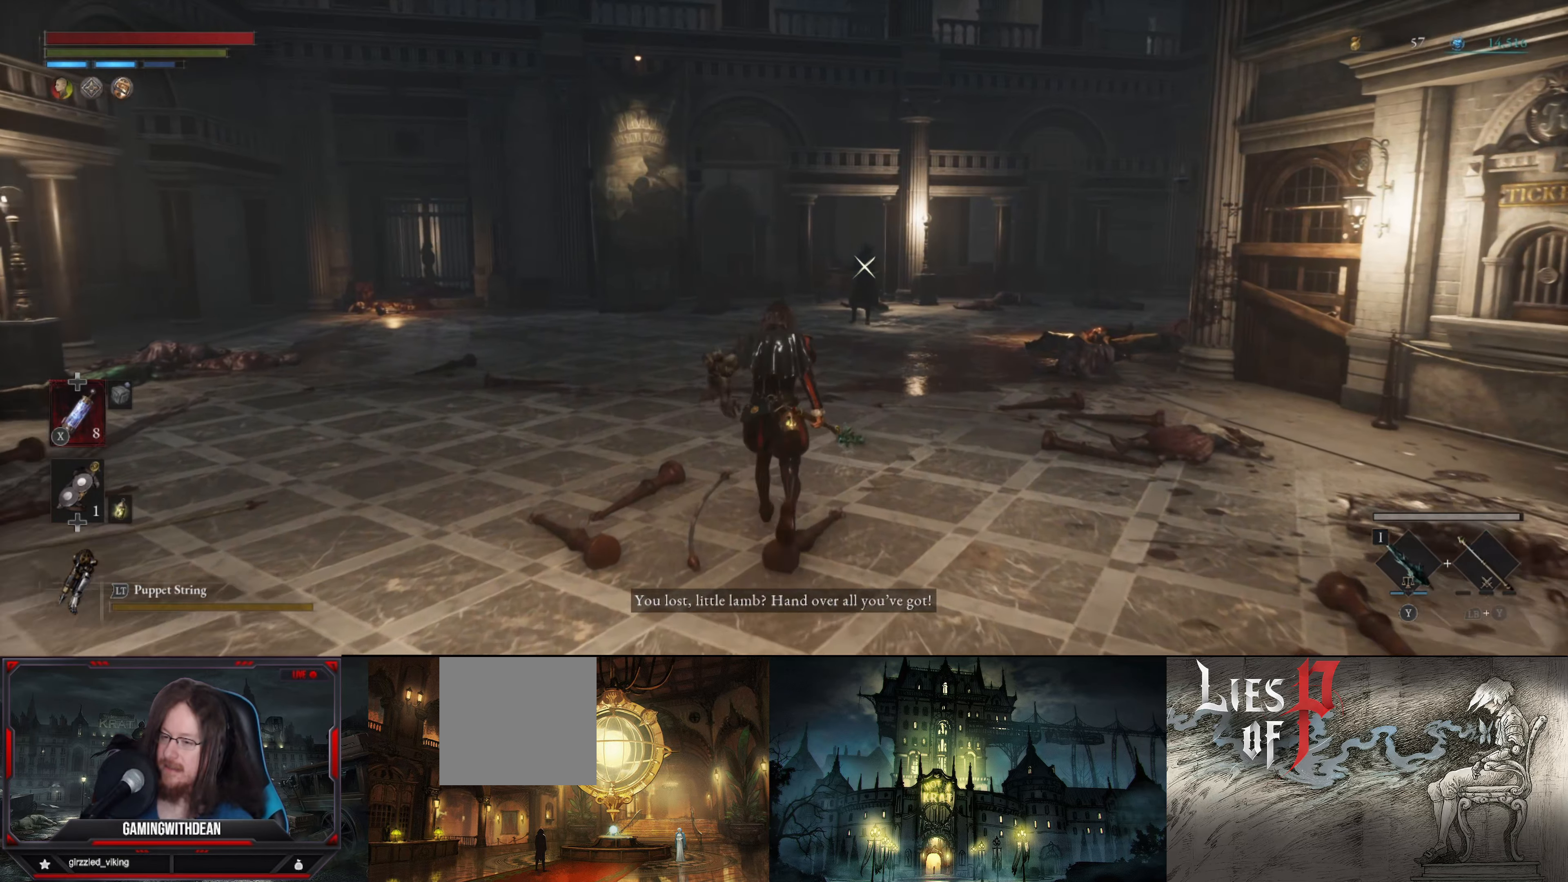
{"buttons": [], "left_stick": "up", "right_stick": "center", "events": []}
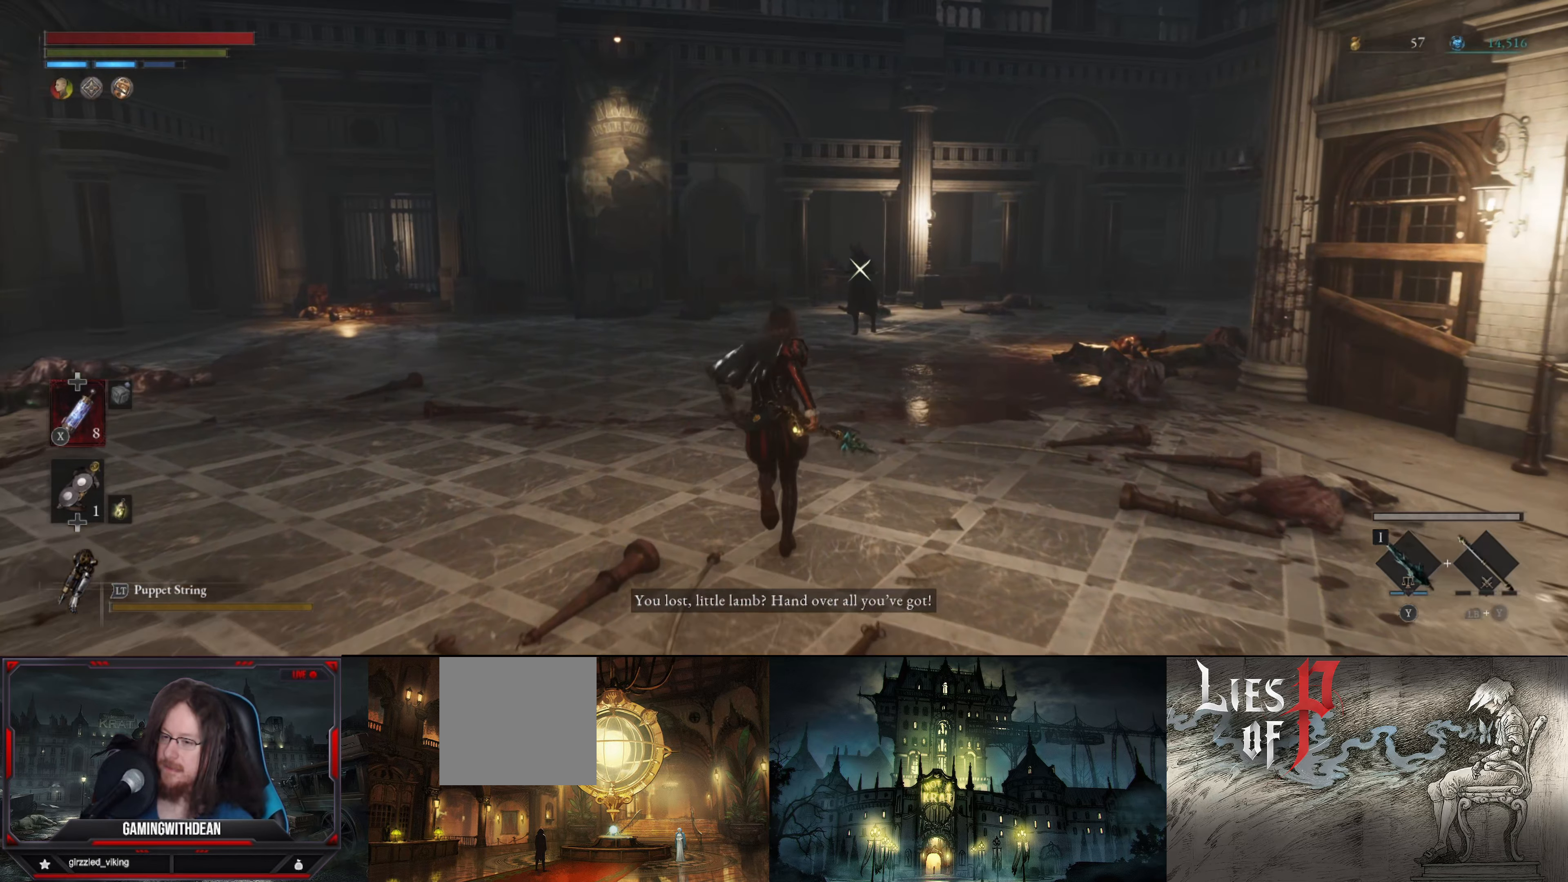
{"buttons": [], "left_stick": "up", "right_stick": "center", "events": [[334, "Y", "down"], [467, "Y", "up"]]}
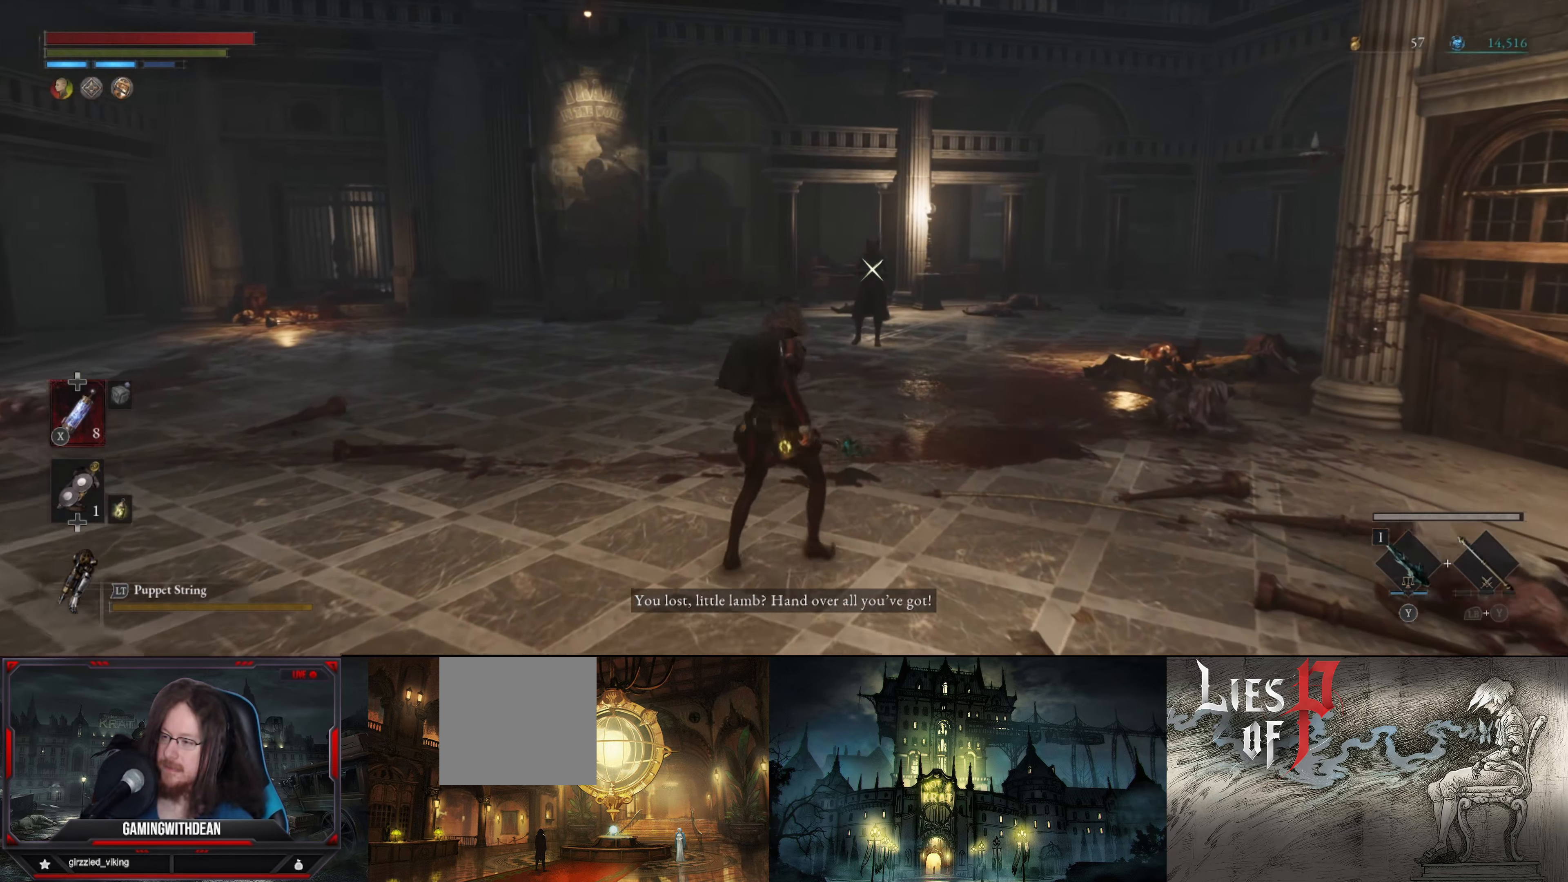
{"buttons": [], "left_stick": "up", "right_stick": "center", "events": []}
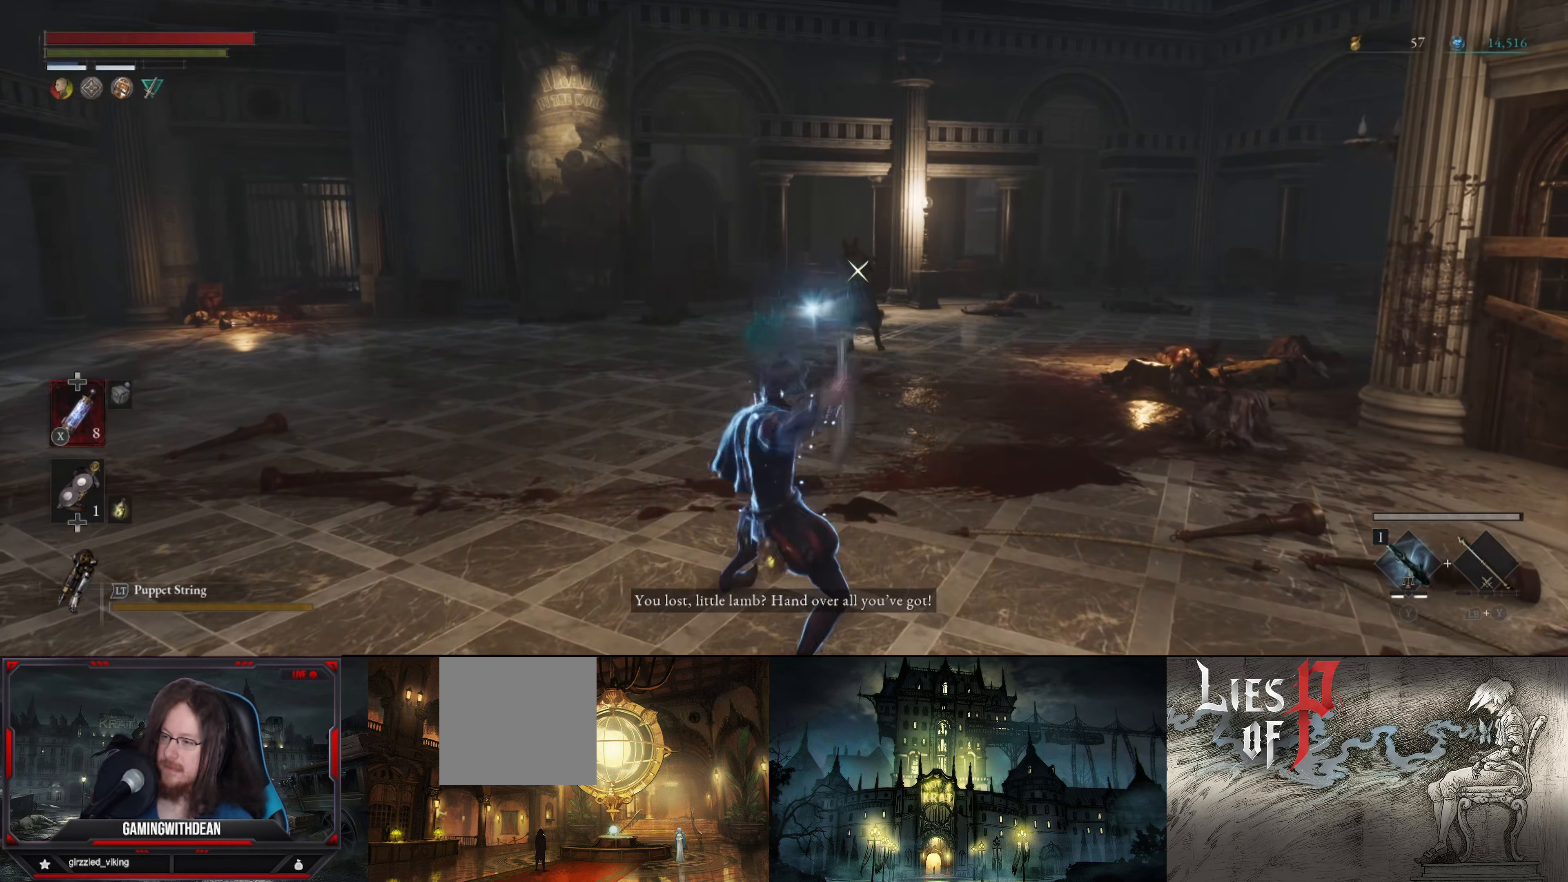
{"buttons": ["B"], "left_stick": "up", "right_stick": "center", "events": [[150, "B", "down"]]}
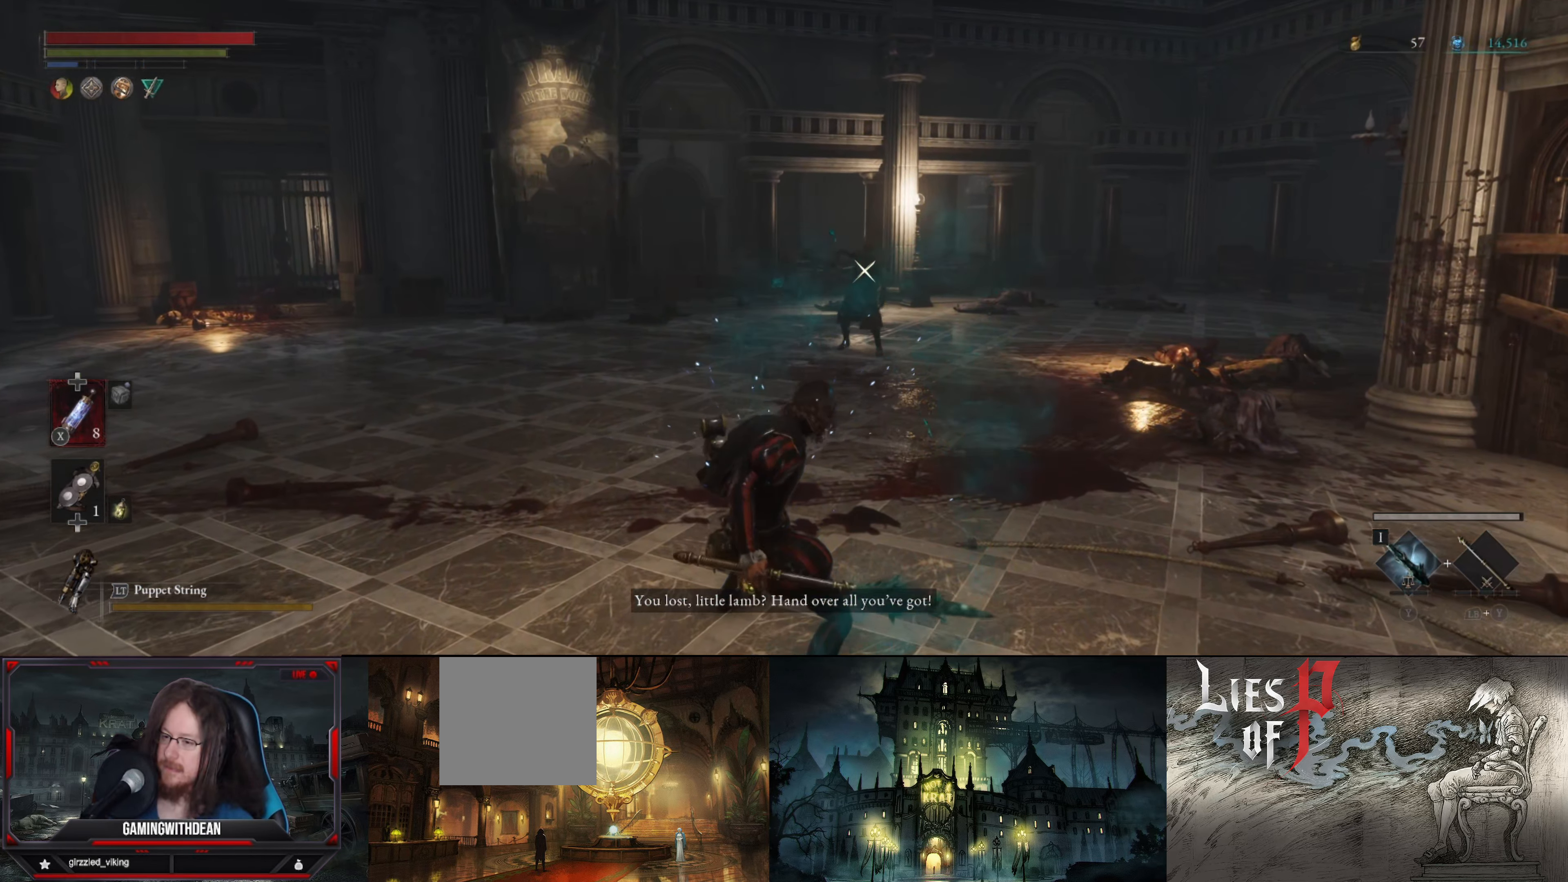
{"buttons": ["B"], "left_stick": "up", "right_stick": "center", "events": []}
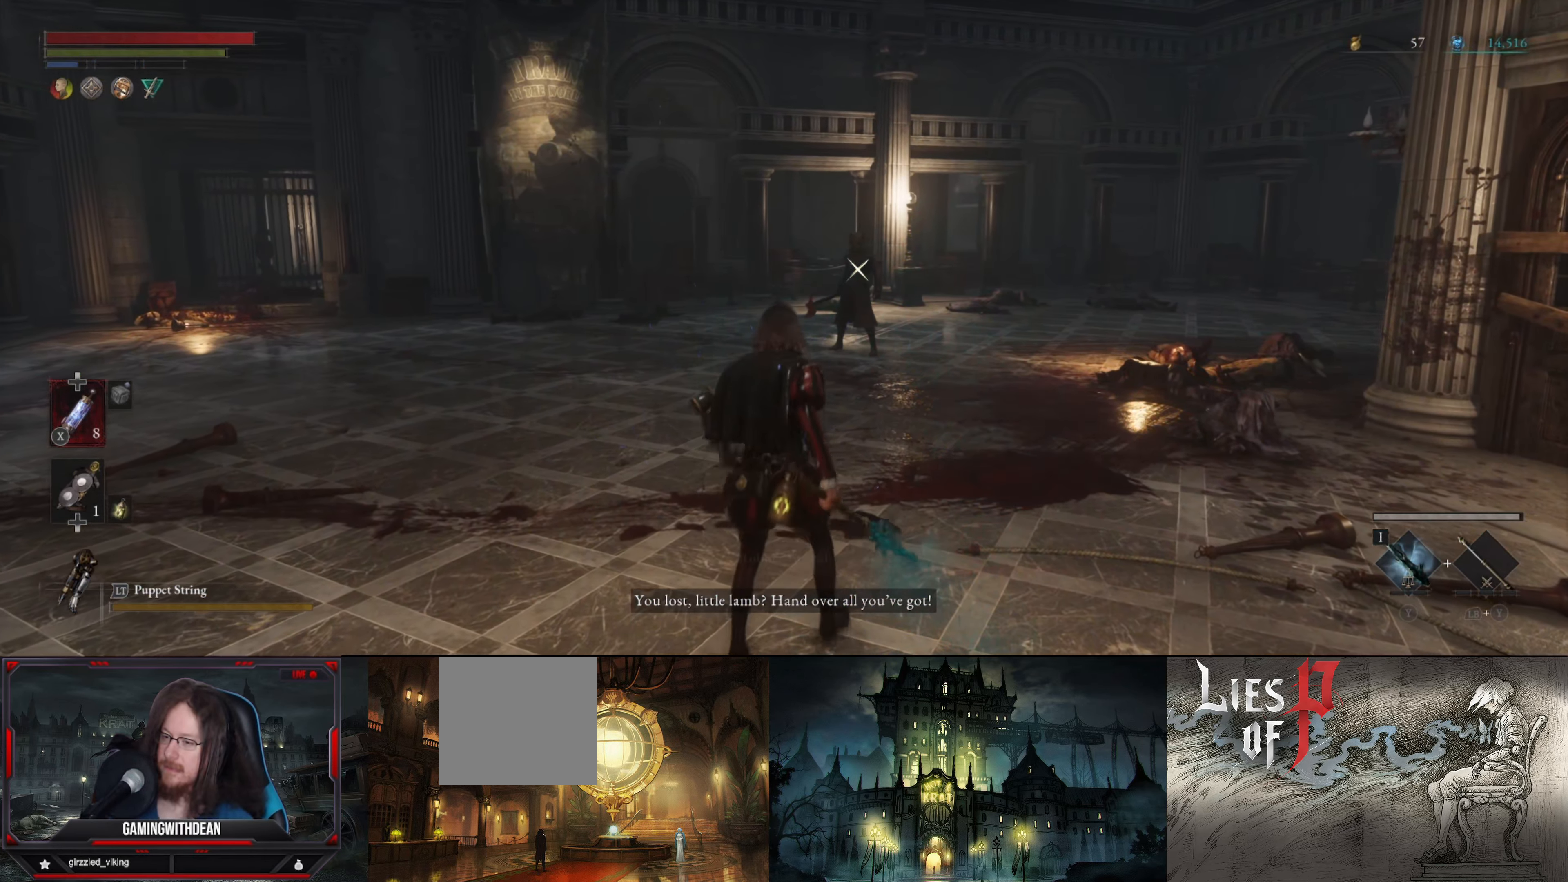
{"buttons": ["B"], "left_stick": "up", "right_stick": "center", "events": []}
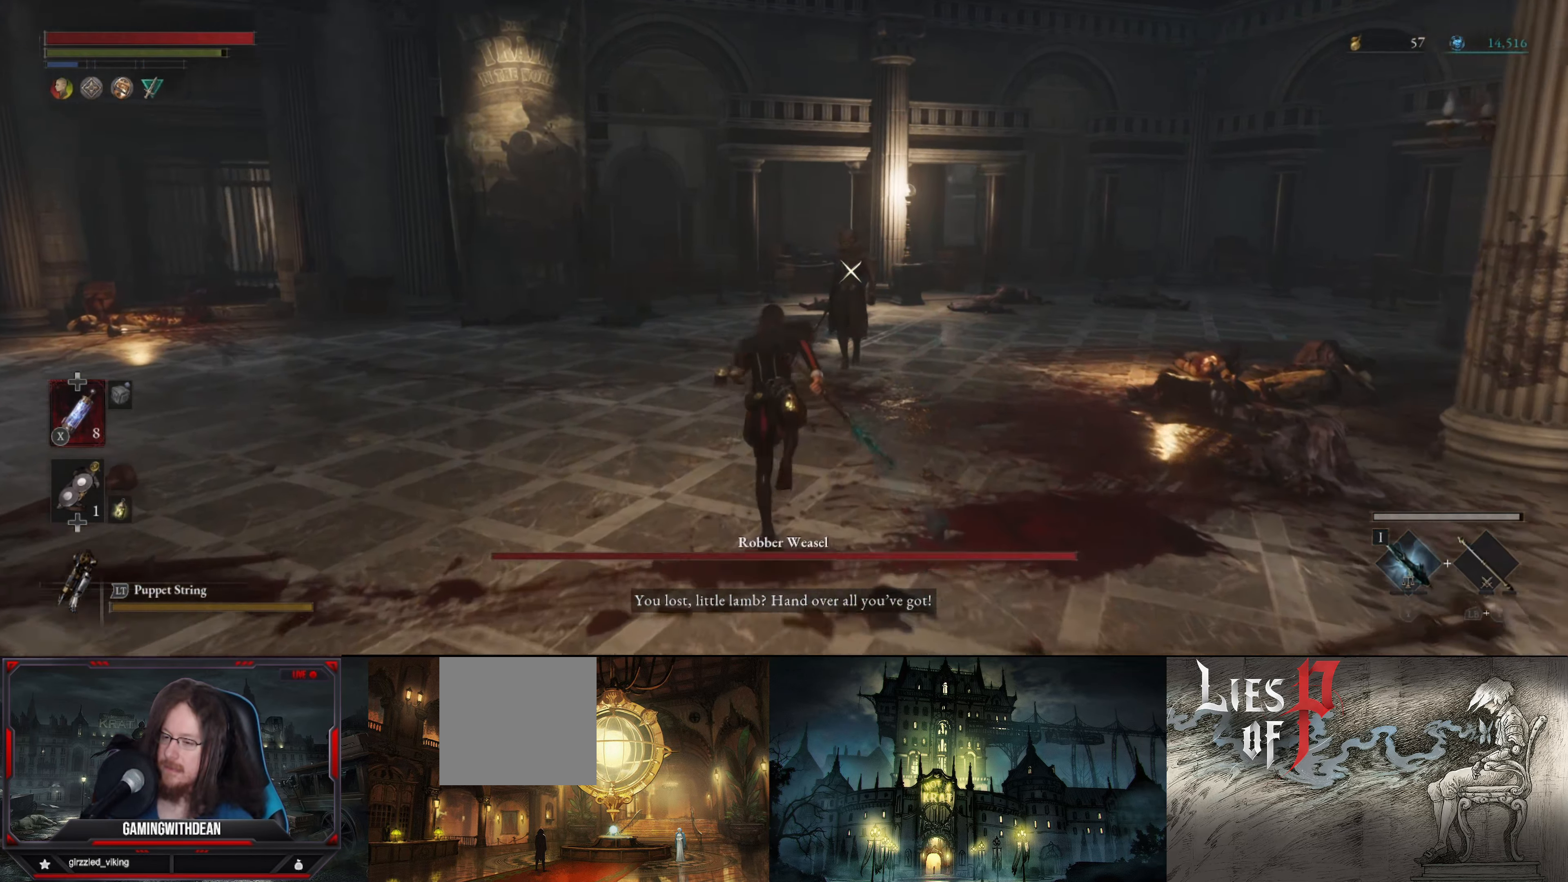
{"buttons": [], "left_stick": "center", "right_stick": "center", "events": [[200, "R1", "down"], [266, "B", "up"], [283, "R1", "up"], [316, "left_stick", "center"]]}
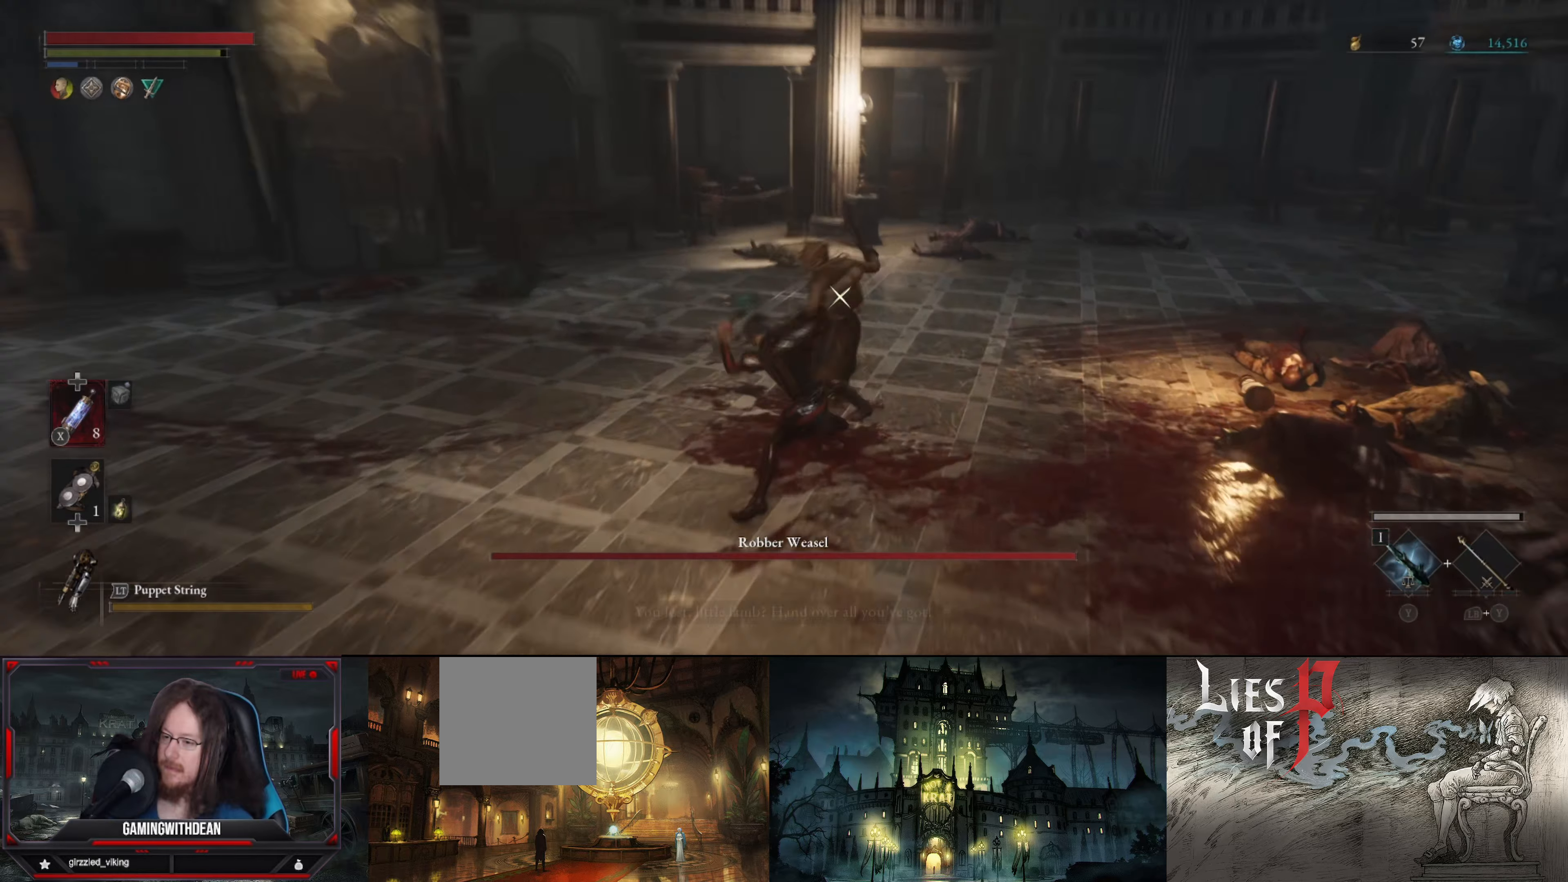
{"buttons": ["L1"], "left_stick": "down-left", "right_stick": "center", "events": [[50, "left_stick", "down"], [83, "L1", "down"], [100, "left_stick", "down-left"], [166, "B", "down"], [266, "B", "up"], [333, "B", "down"], [416, "B", "up"]]}
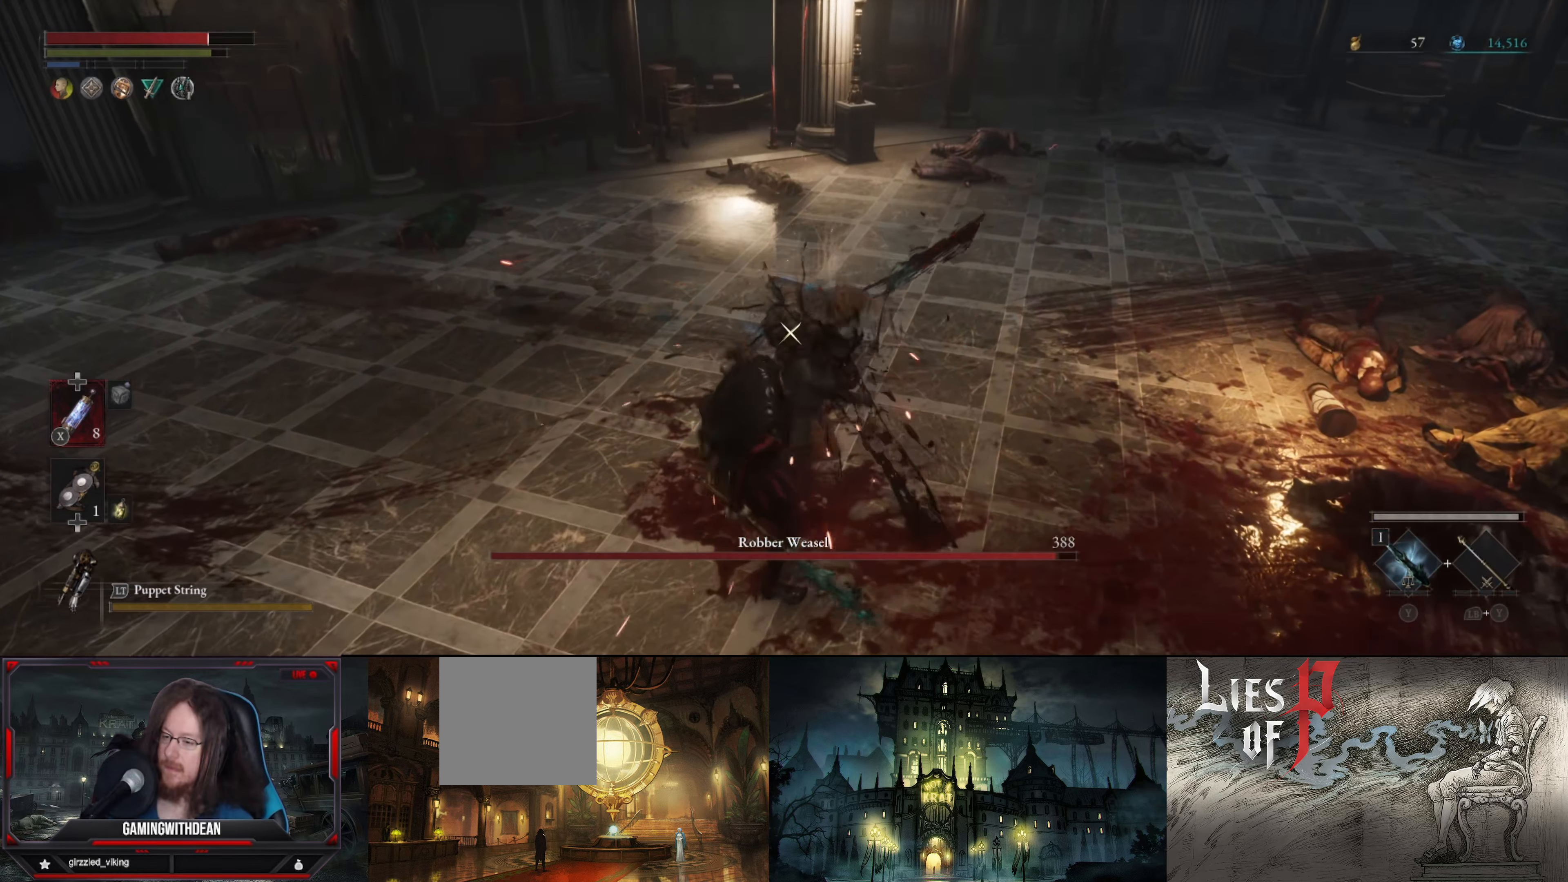
{"buttons": [], "left_stick": "down-left", "right_stick": "center", "events": [[83, "B", "down"], [183, "B", "up"], [233, "B", "down"], [333, "B", "up"], [483, "L1", "up"]]}
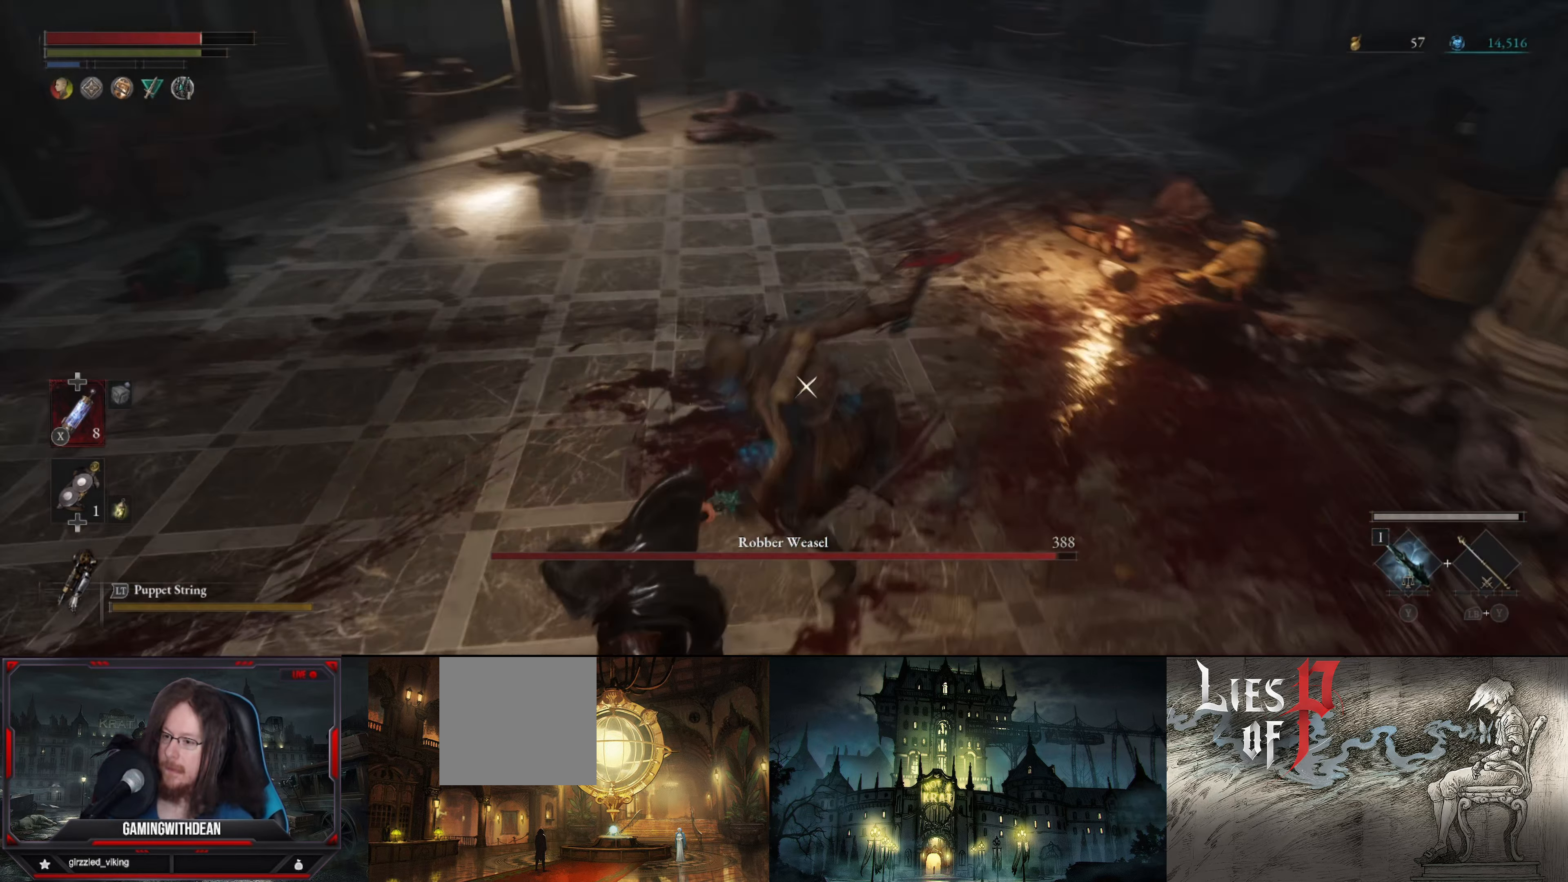
{"buttons": ["L1"], "left_stick": "down", "right_stick": "center", "events": [[100, "R1", "down"], [166, "left_stick", "center"], [183, "R1", "up"], [300, "R1", "down"], [350, "R1", "up"], [450, "left_stick", "down"], [483, "L1", "down"]]}
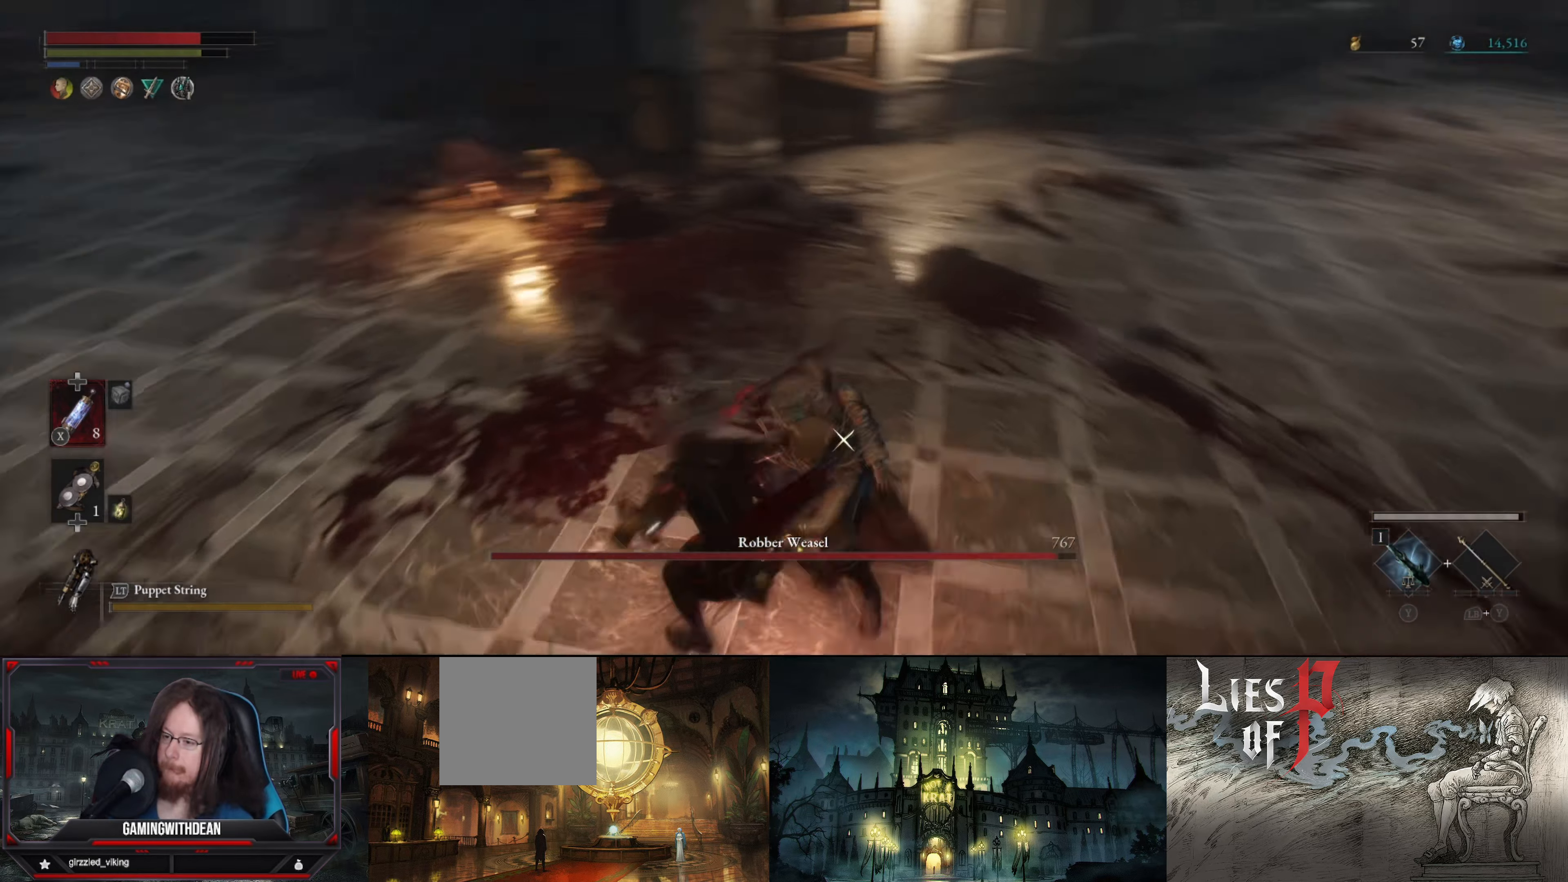
{"buttons": ["L1"], "left_stick": "down-left", "right_stick": "center", "events": [[50, "left_stick", "down-left"], [266, "B", "down"], [333, "B", "up"]]}
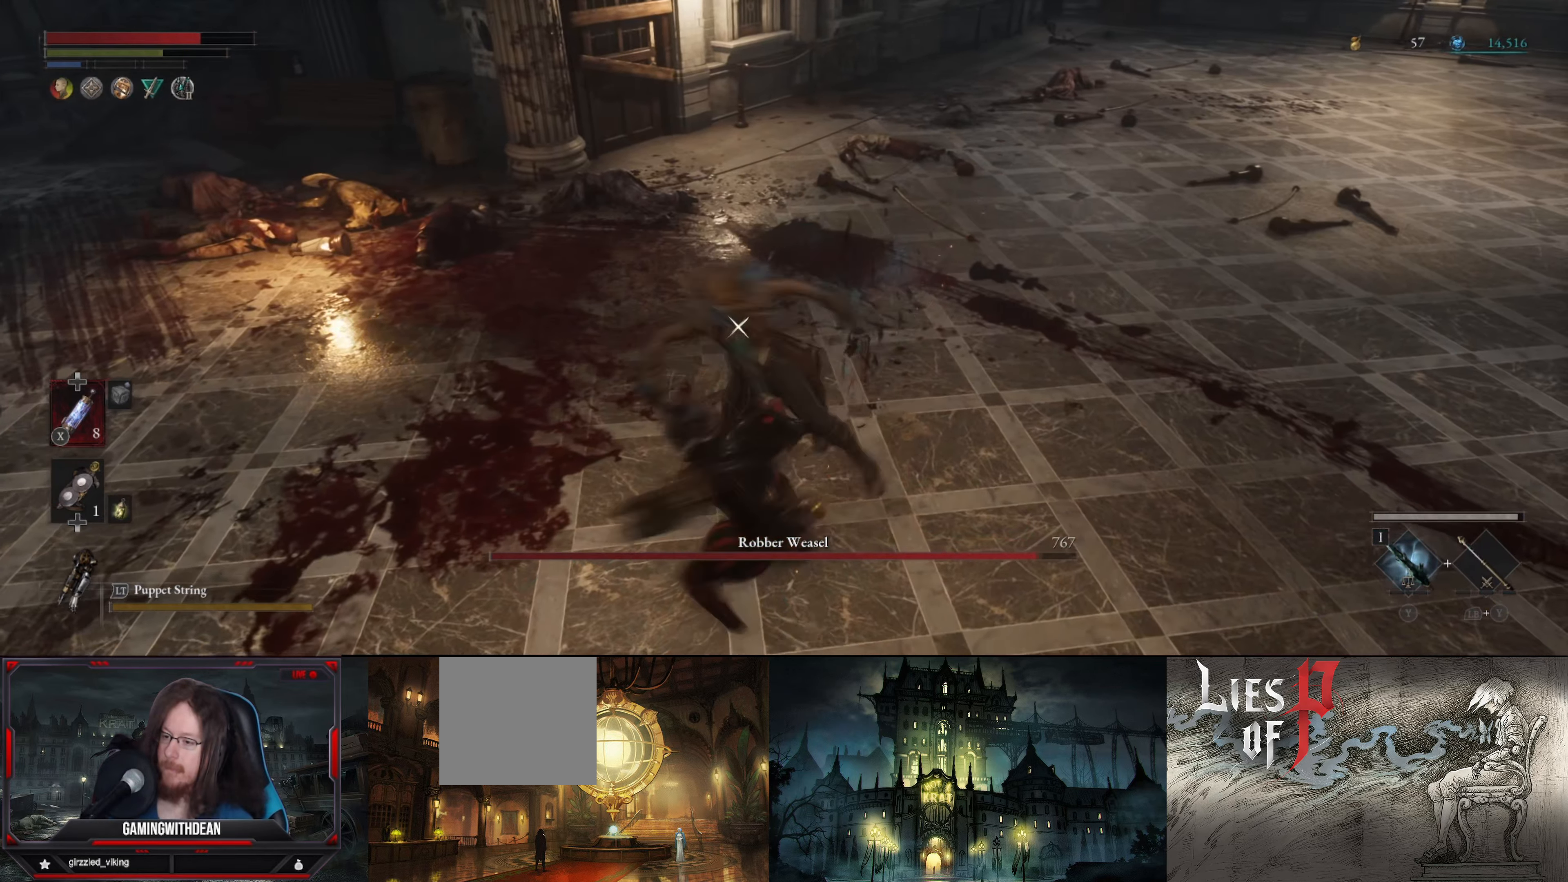
{"buttons": ["R1"], "left_stick": "center", "right_stick": "center", "events": [[150, "L1", "up"], [350, "R1", "down"], [433, "R1", "up"], [433, "left_stick", "center"], [500, "R1", "down"]]}
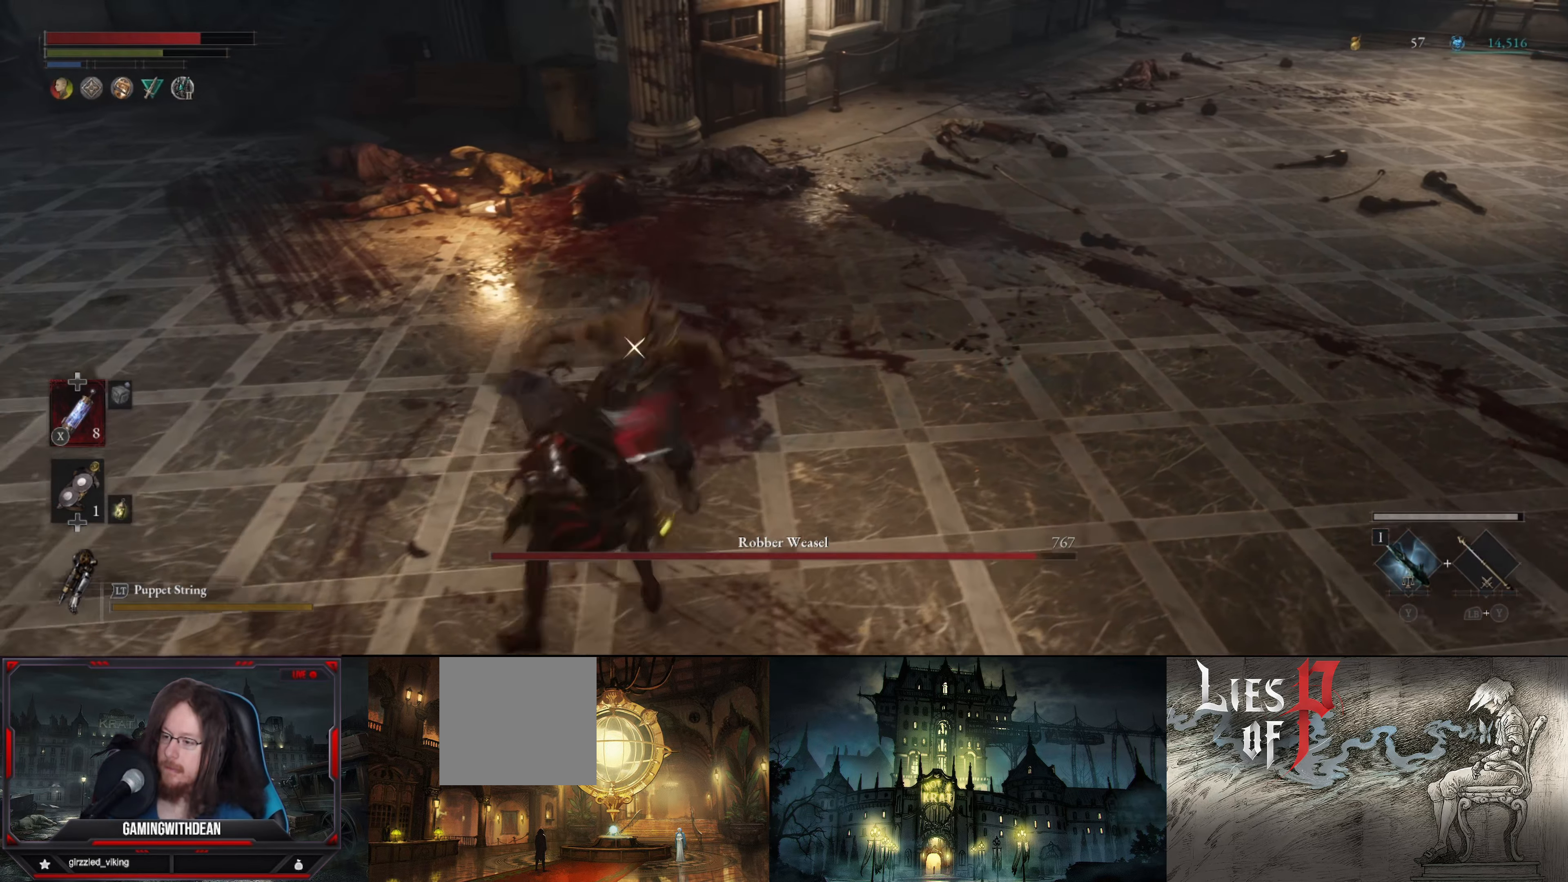
{"buttons": ["L1"], "left_stick": "down-left", "right_stick": "center", "events": [[83, "R1", "up"], [266, "left_stick", "down"], [283, "L1", "down"], [333, "left_stick", "down-left"], [383, "B", "down"], [500, "B", "up"]]}
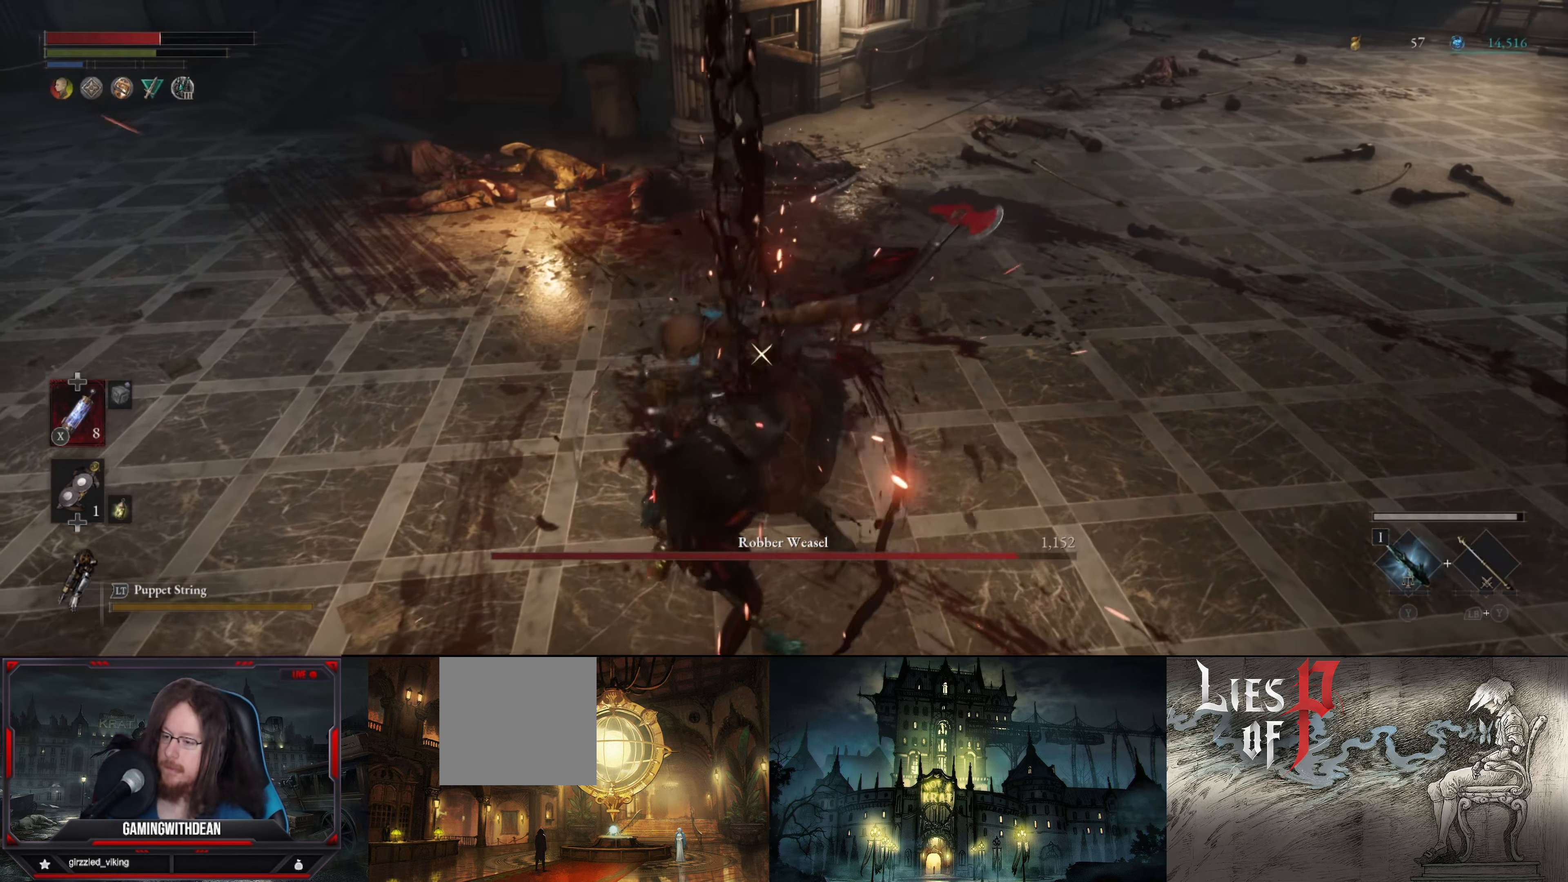
{"buttons": [], "left_stick": "down-right", "right_stick": "center", "events": [[33, "left_stick", "down"], [83, "B", "down"], [166, "left_stick", "down-right"], [183, "B", "up"], [266, "B", "down"], [333, "B", "up"], [500, "L1", "up"]]}
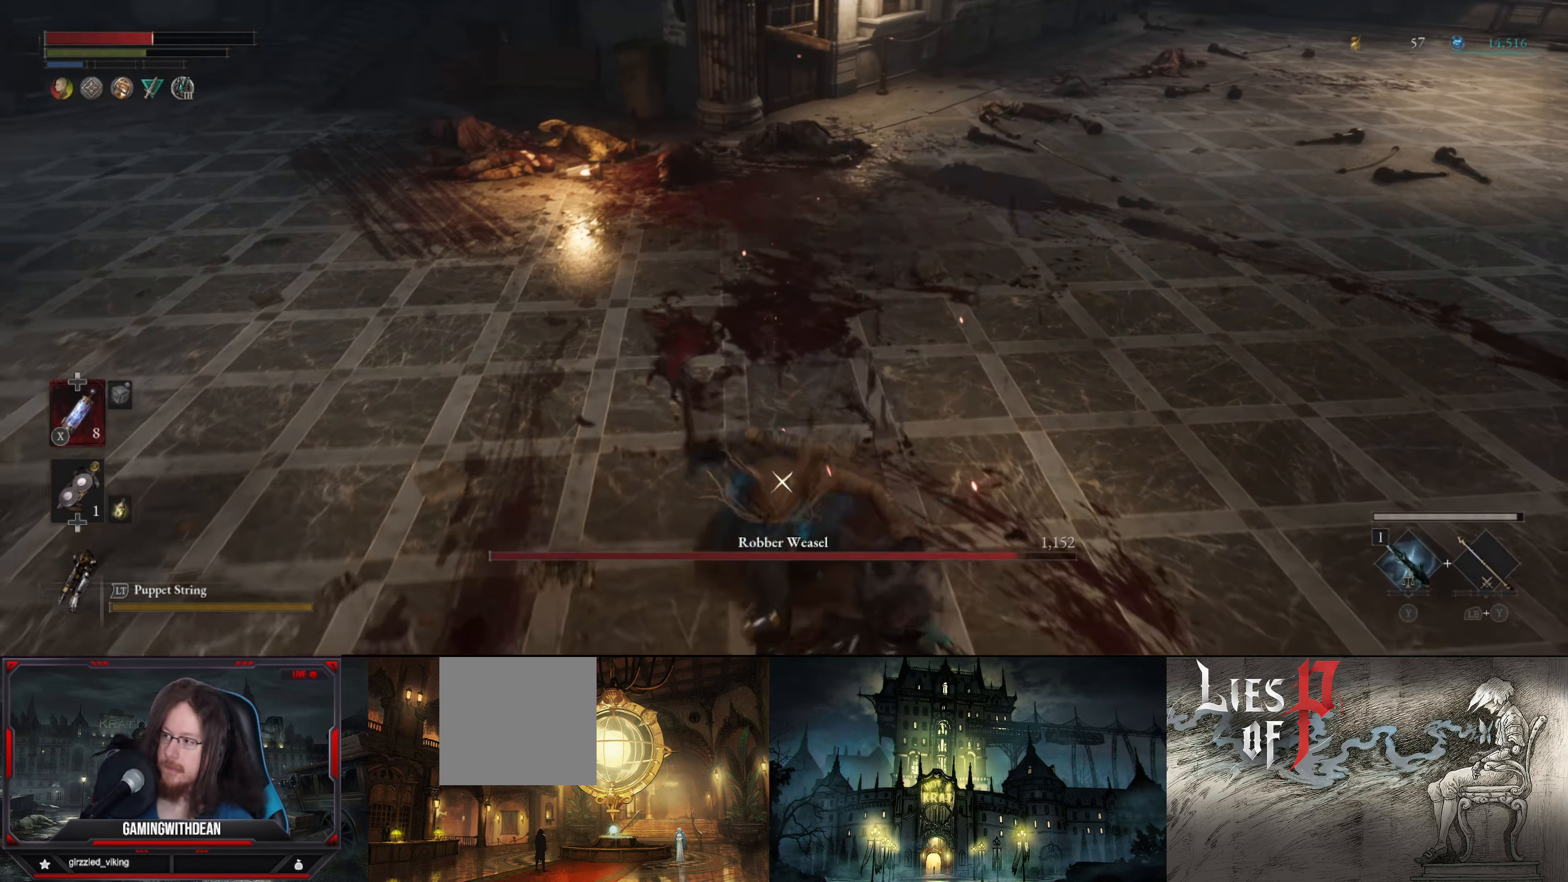
{"buttons": [], "left_stick": "center", "right_stick": "center", "events": [[16, "R1", "down"], [116, "R1", "up"], [233, "R1", "down"], [333, "R1", "up"], [333, "left_stick", "center"], [383, "R1", "down"], [483, "R1", "up"]]}
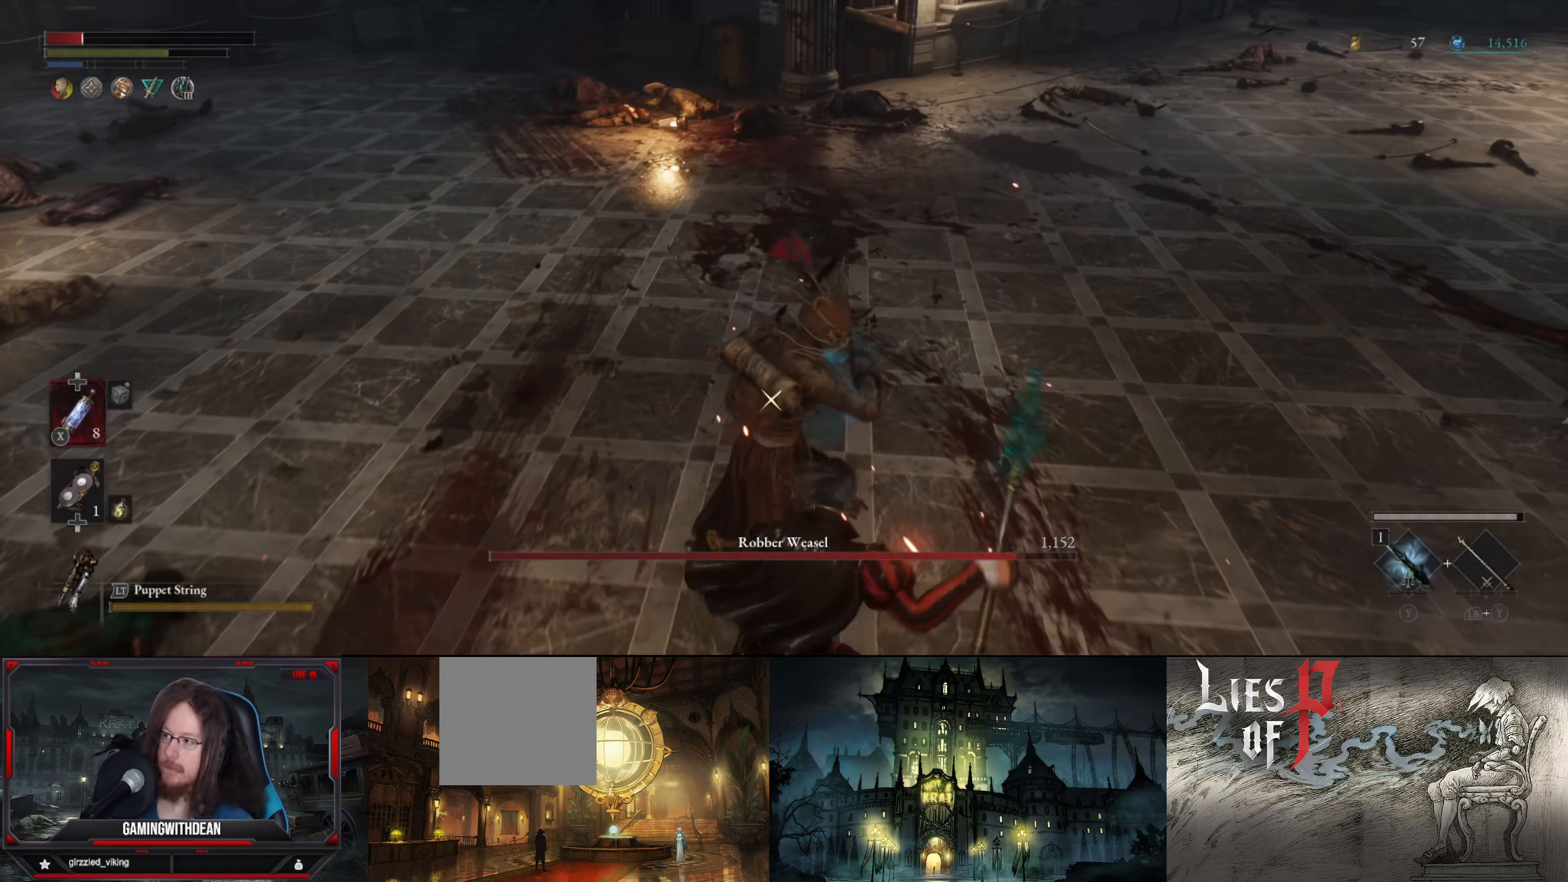
{"buttons": ["L1"], "left_stick": "down-right", "right_stick": "center", "events": [[33, "R1", "down"], [83, "L1", "down"], [83, "left_stick", "down"], [100, "R1", "up"], [133, "left_stick", "down-right"], [217, "B", "down"], [317, "B", "up"], [383, "B", "down"], [450, "B", "up"]]}
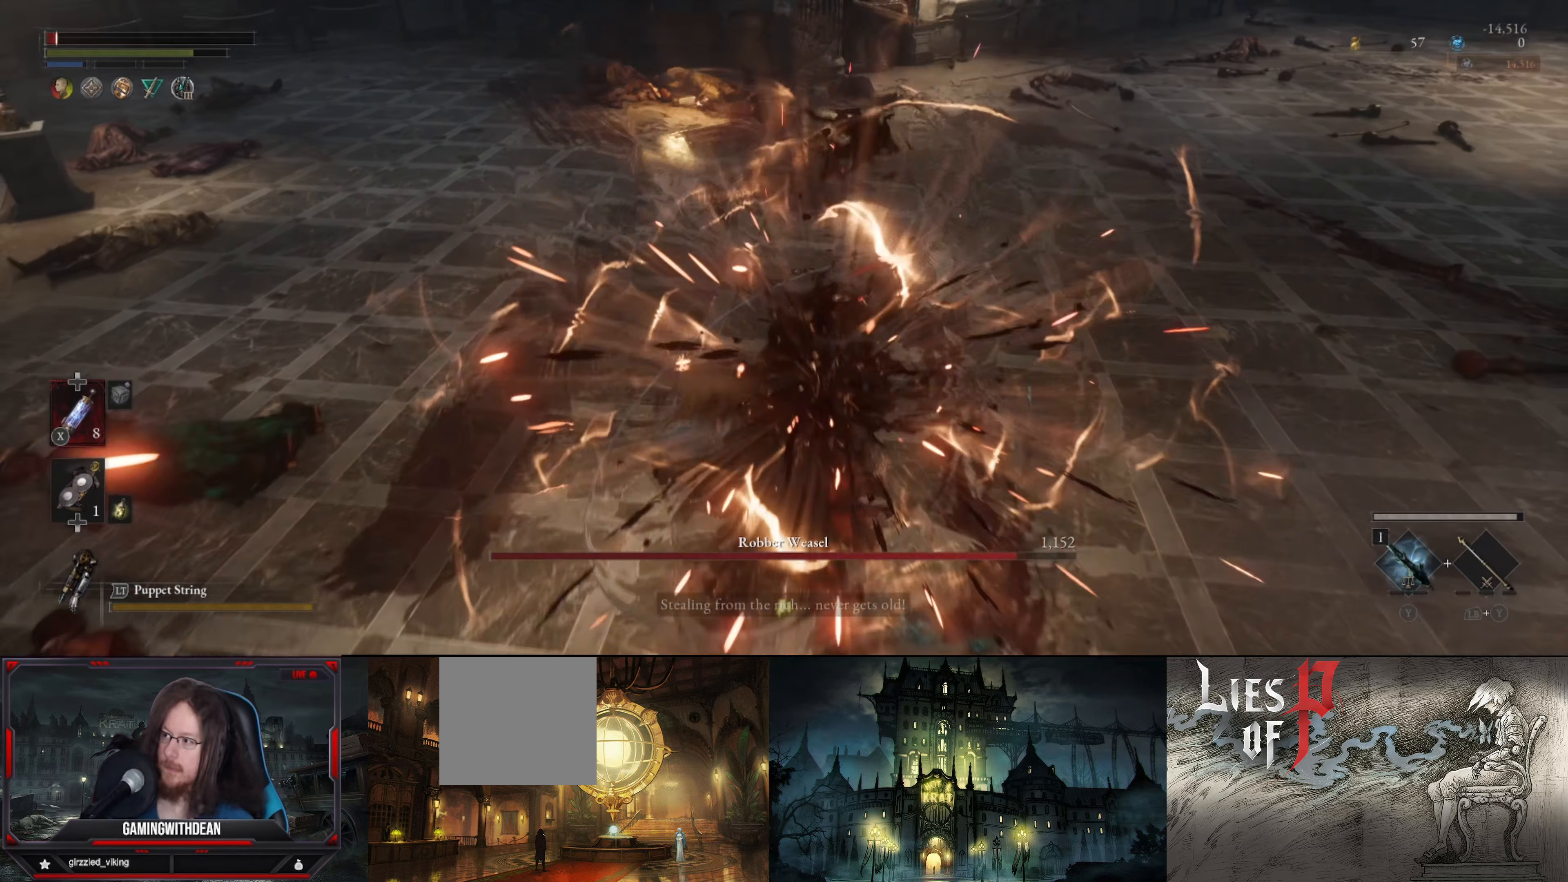
{"buttons": [], "left_stick": "down-right", "right_stick": "center", "events": [[33, "B", "down"], [117, "B", "up"], [200, "B", "down"], [267, "B", "up"], [367, "L1", "up"]]}
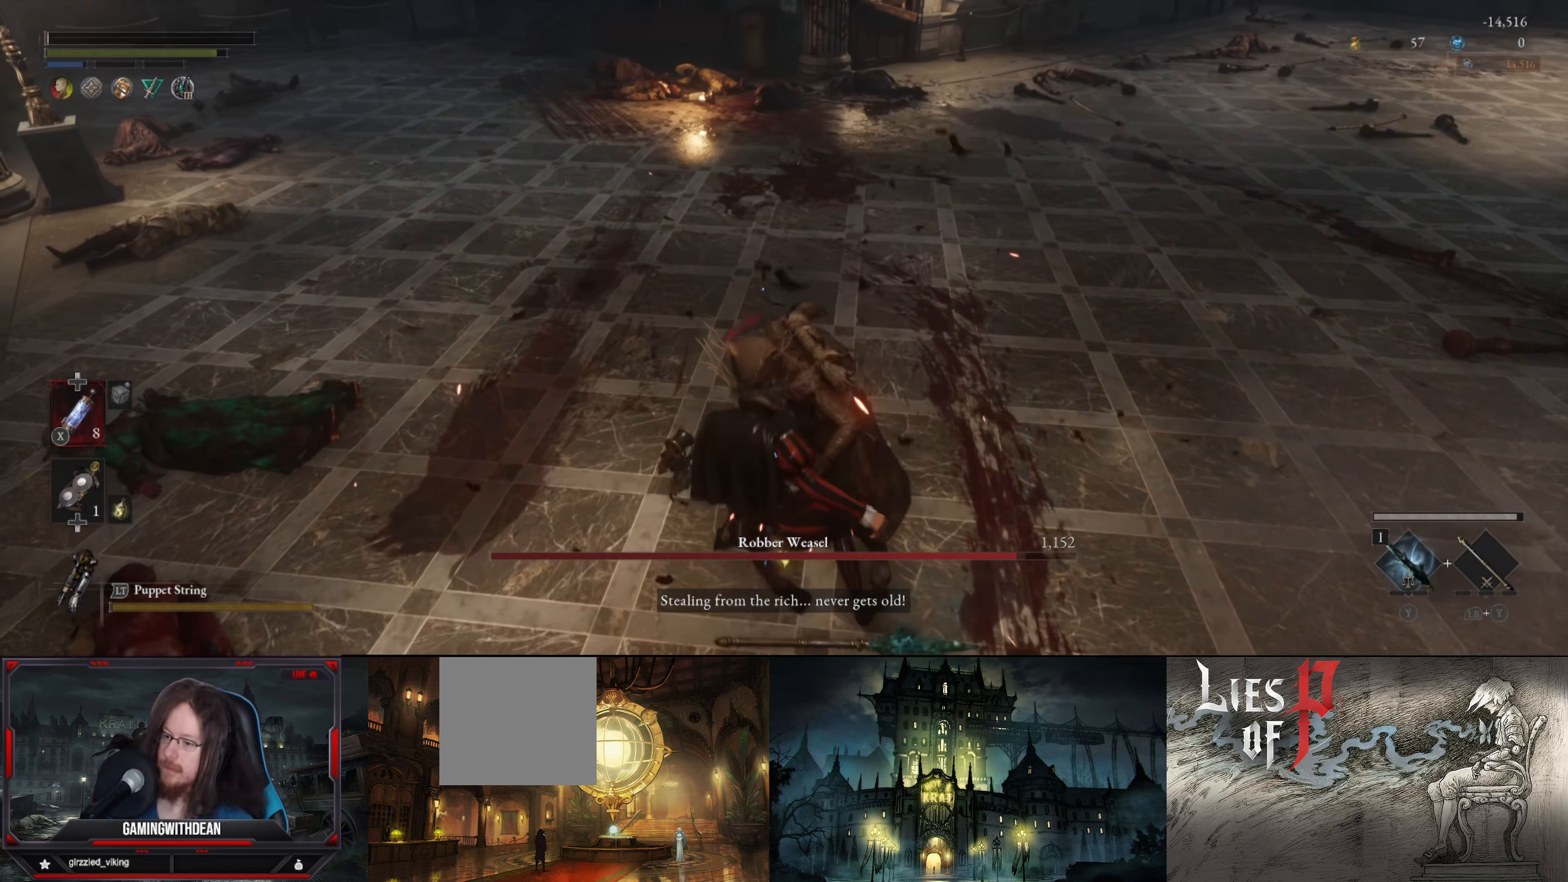
{"buttons": [], "left_stick": "center", "right_stick": "center", "events": [[217, "left_stick", "center"]]}
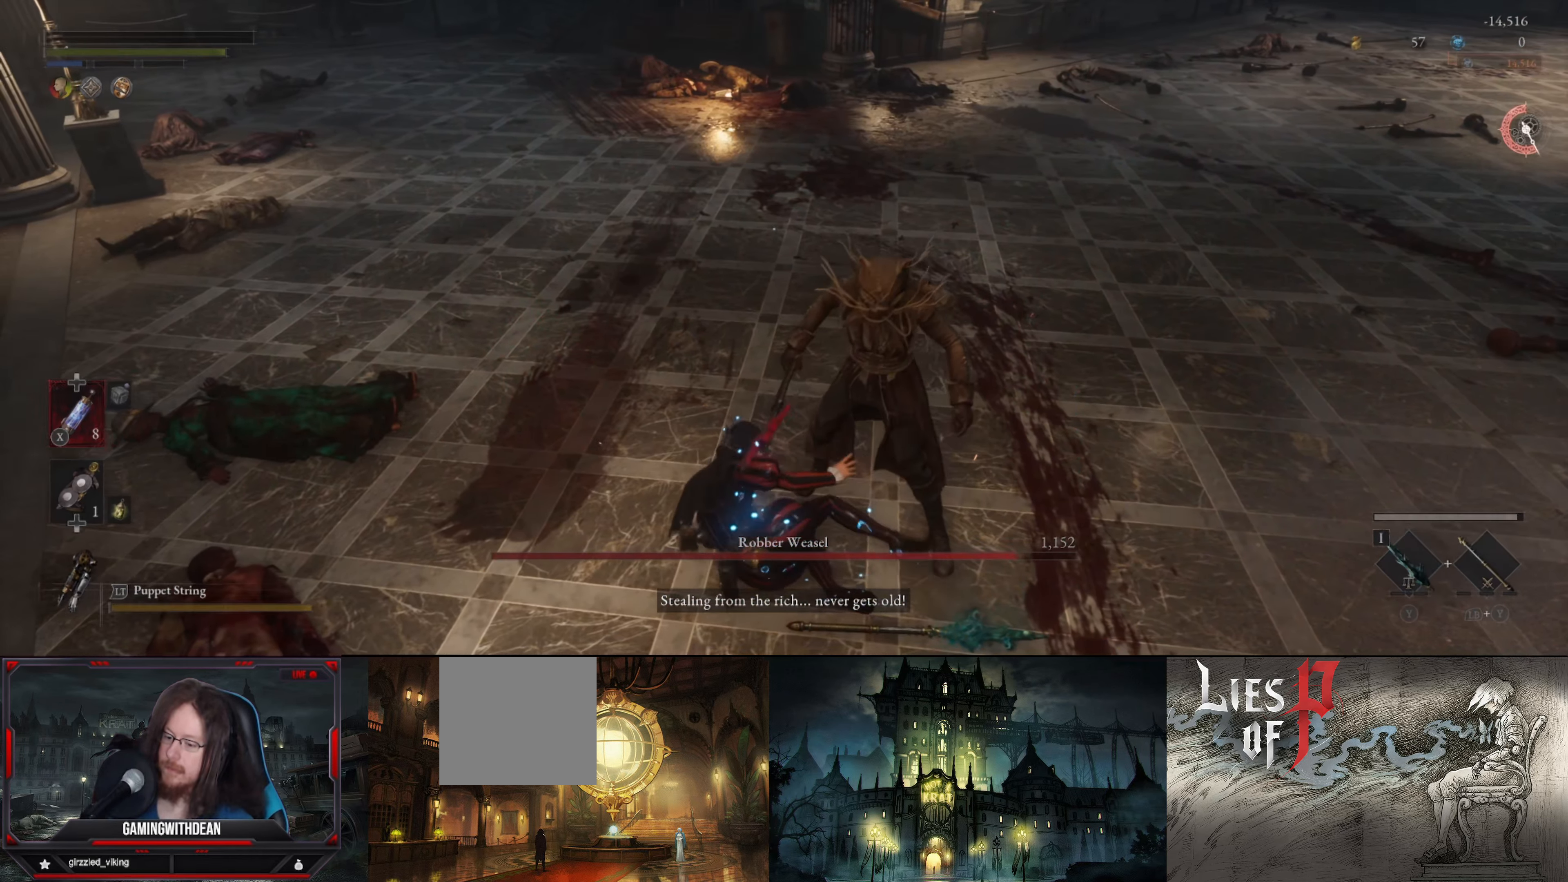
{"buttons": [], "left_stick": "center", "right_stick": "up-left", "events": [[33, "right_stick", "up-right"], [183, "right_stick", "center"], [267, "right_stick", "left"], [400, "right_stick", "up-left"]]}
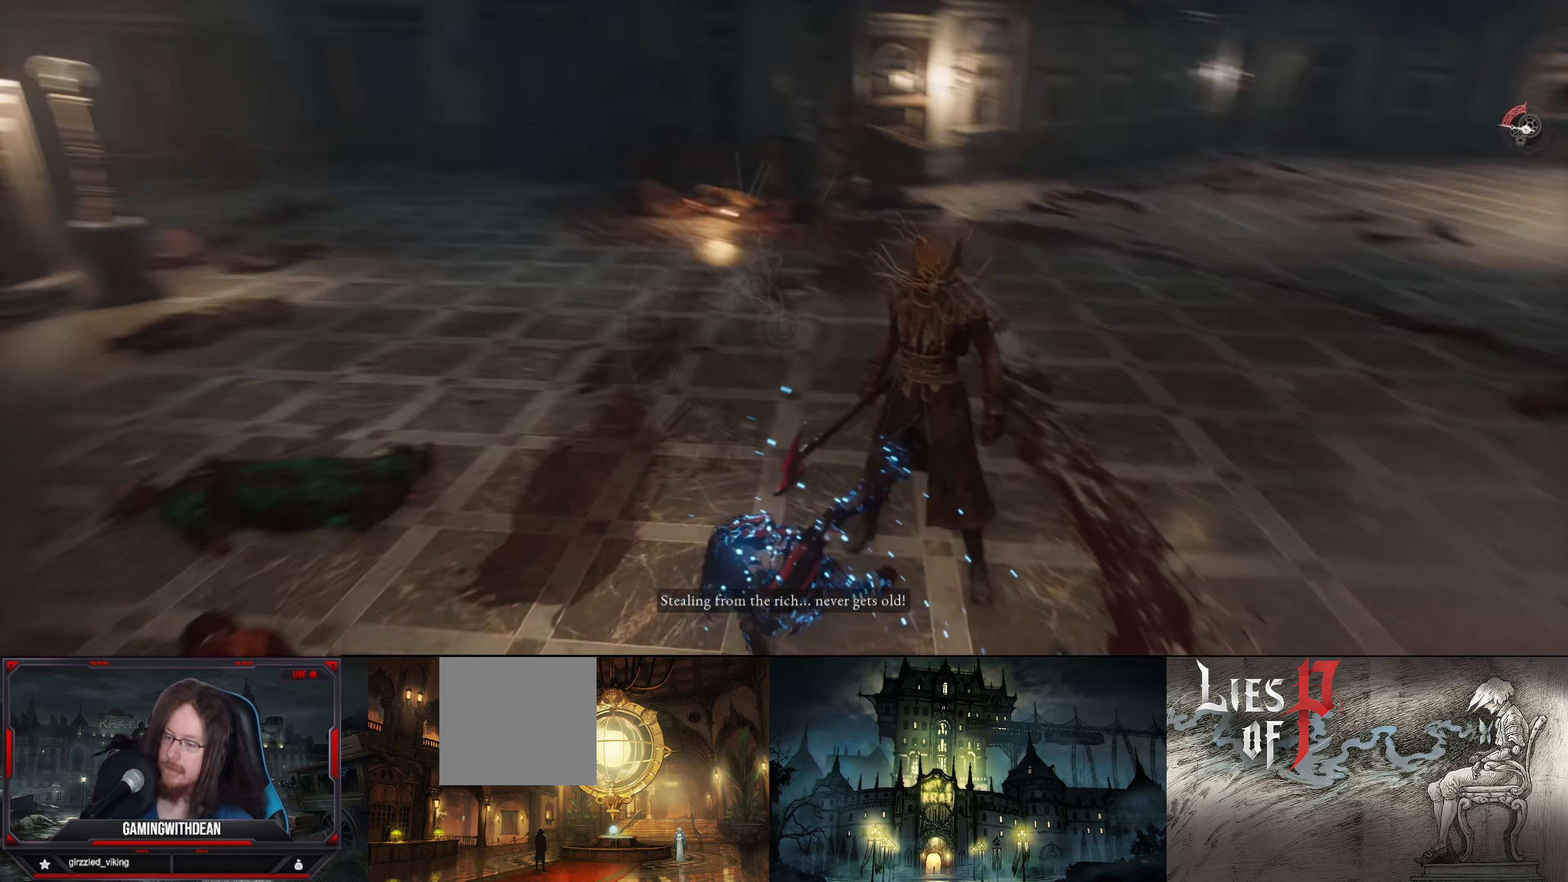
{"buttons": [], "left_stick": "center", "right_stick": "center", "events": [[133, "right_stick", "center"]]}
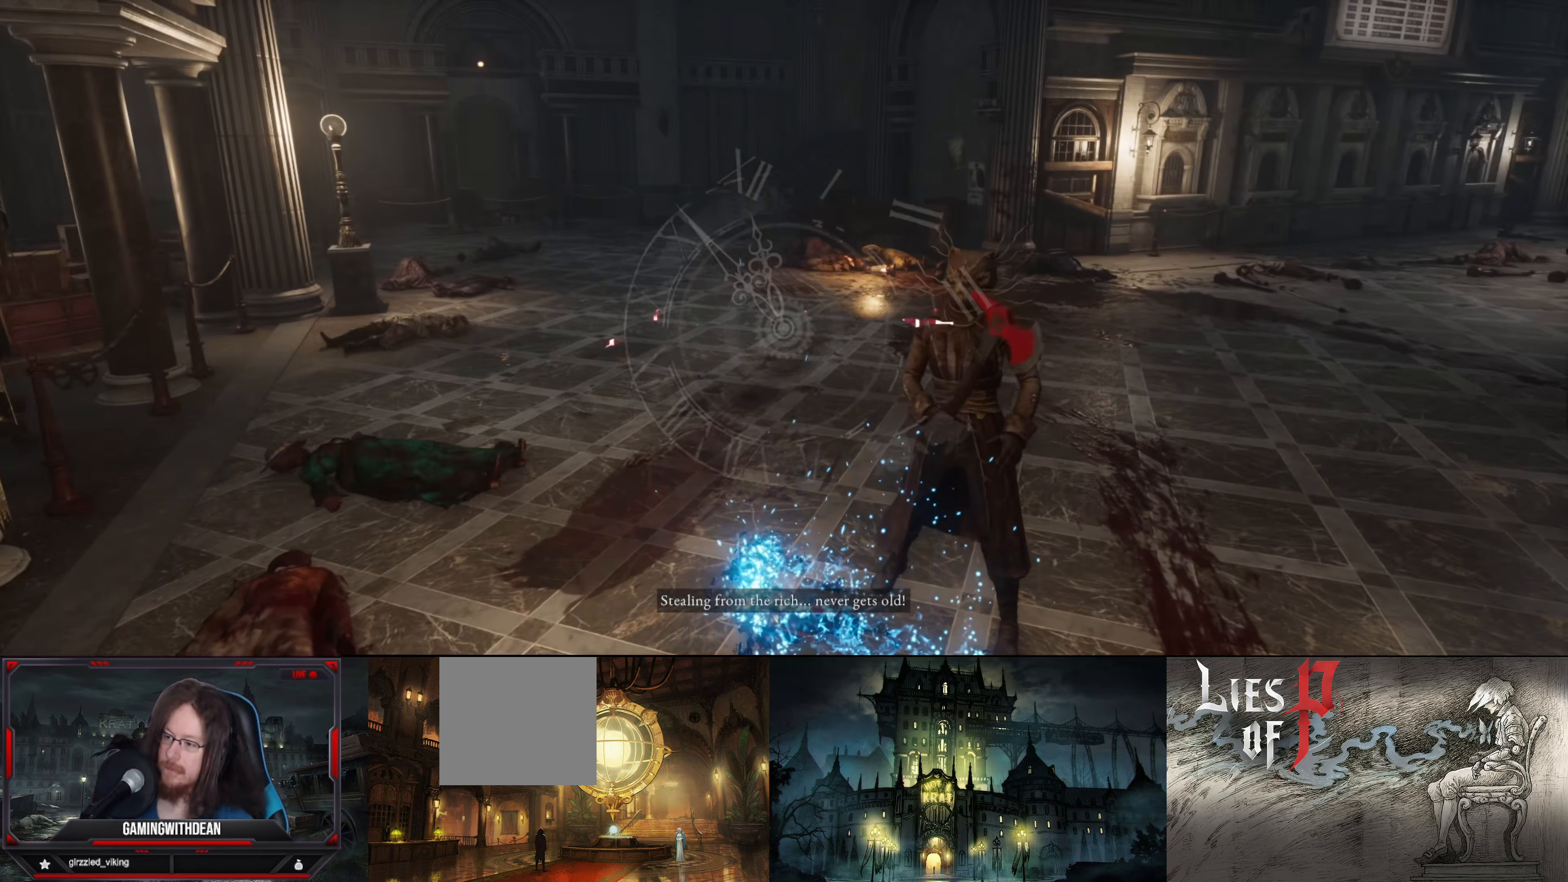
{"buttons": [], "left_stick": "center", "right_stick": "center", "events": []}
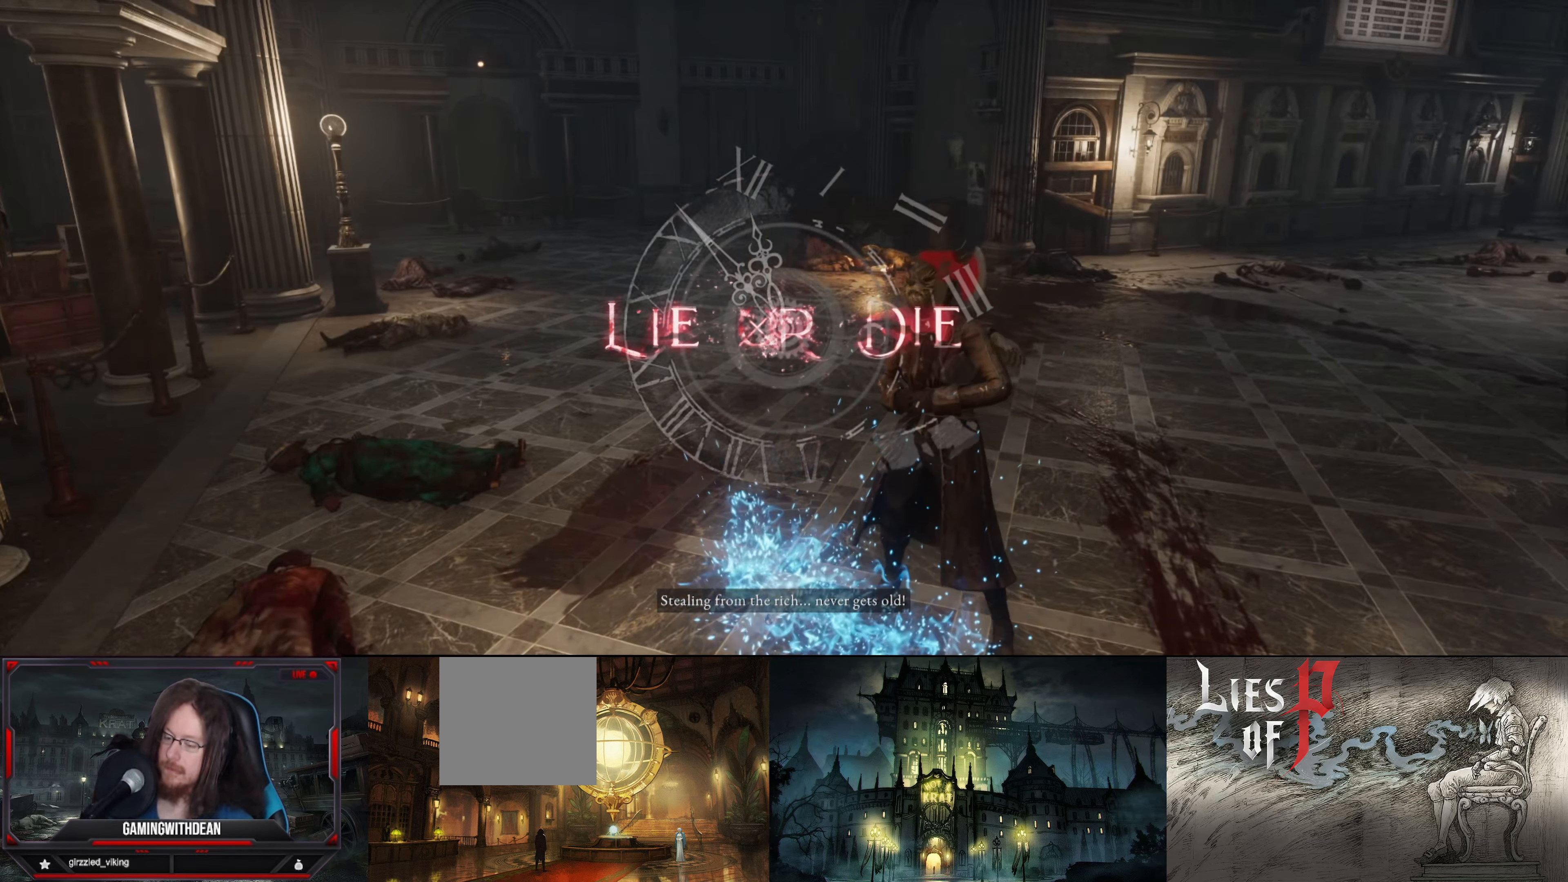
{"buttons": [], "left_stick": "center", "right_stick": "center", "events": [[250, "right_stick", "left"], [367, "right_stick", "center"]]}